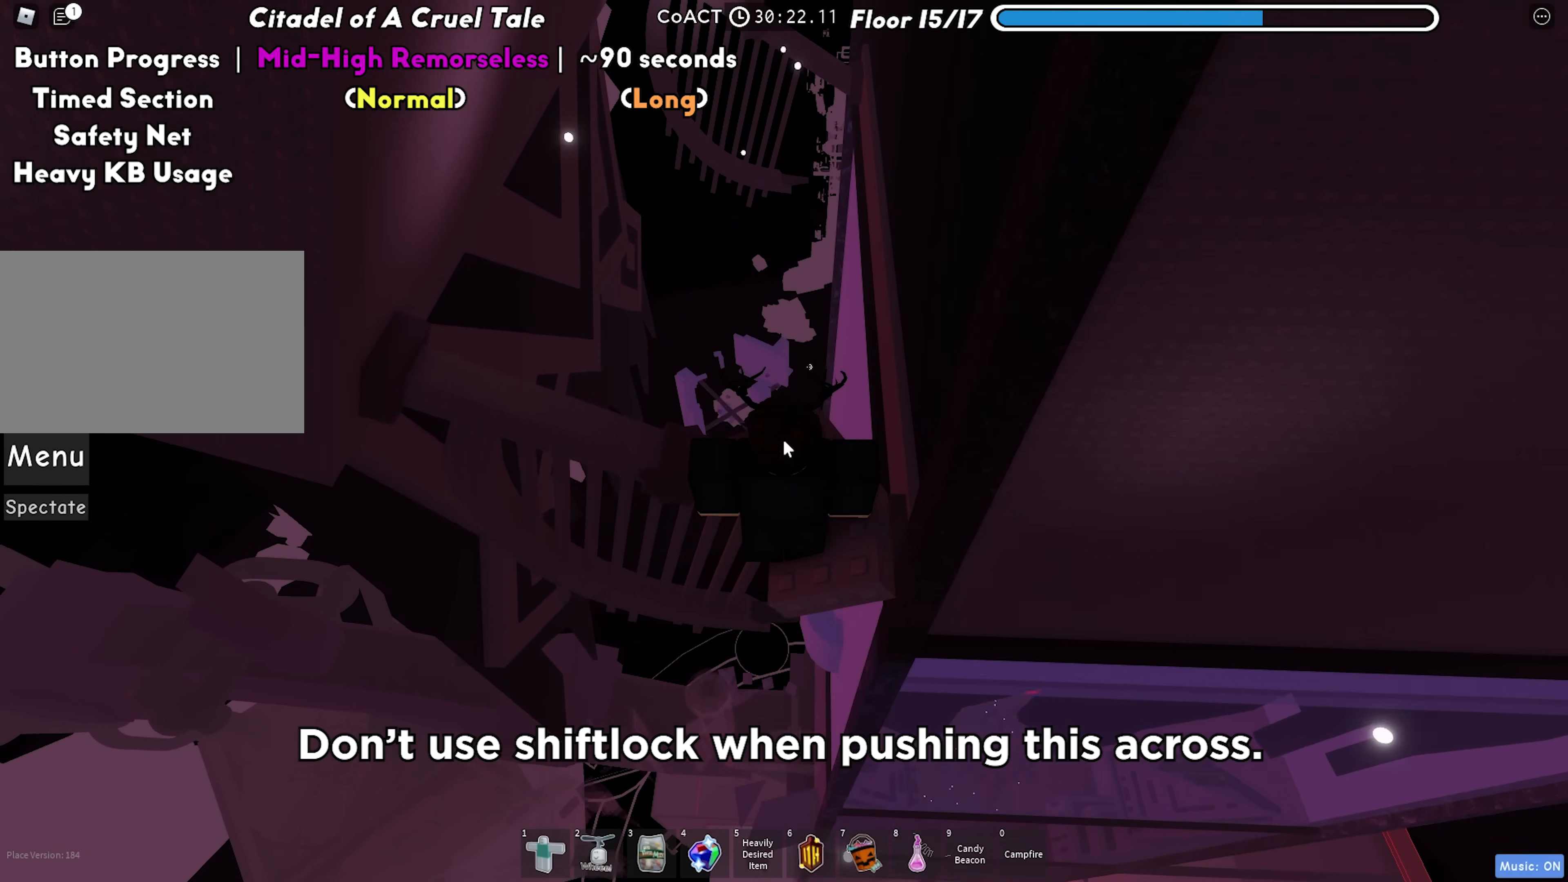
Gameplay with keyboard; each line is a JSON object with the keys held at the frame after it. "events" lists presses ("down") and releases ("up") of "a", "ctrl", "d", "f", "r", "s", "shift", "space", "tab" and "w" between this image and that frame as [ms after this image, input, new state], when the widget could be followed in between. No other keys are recorded. Mouse input is not recorded.
{"keys": ["w"], "events": []}
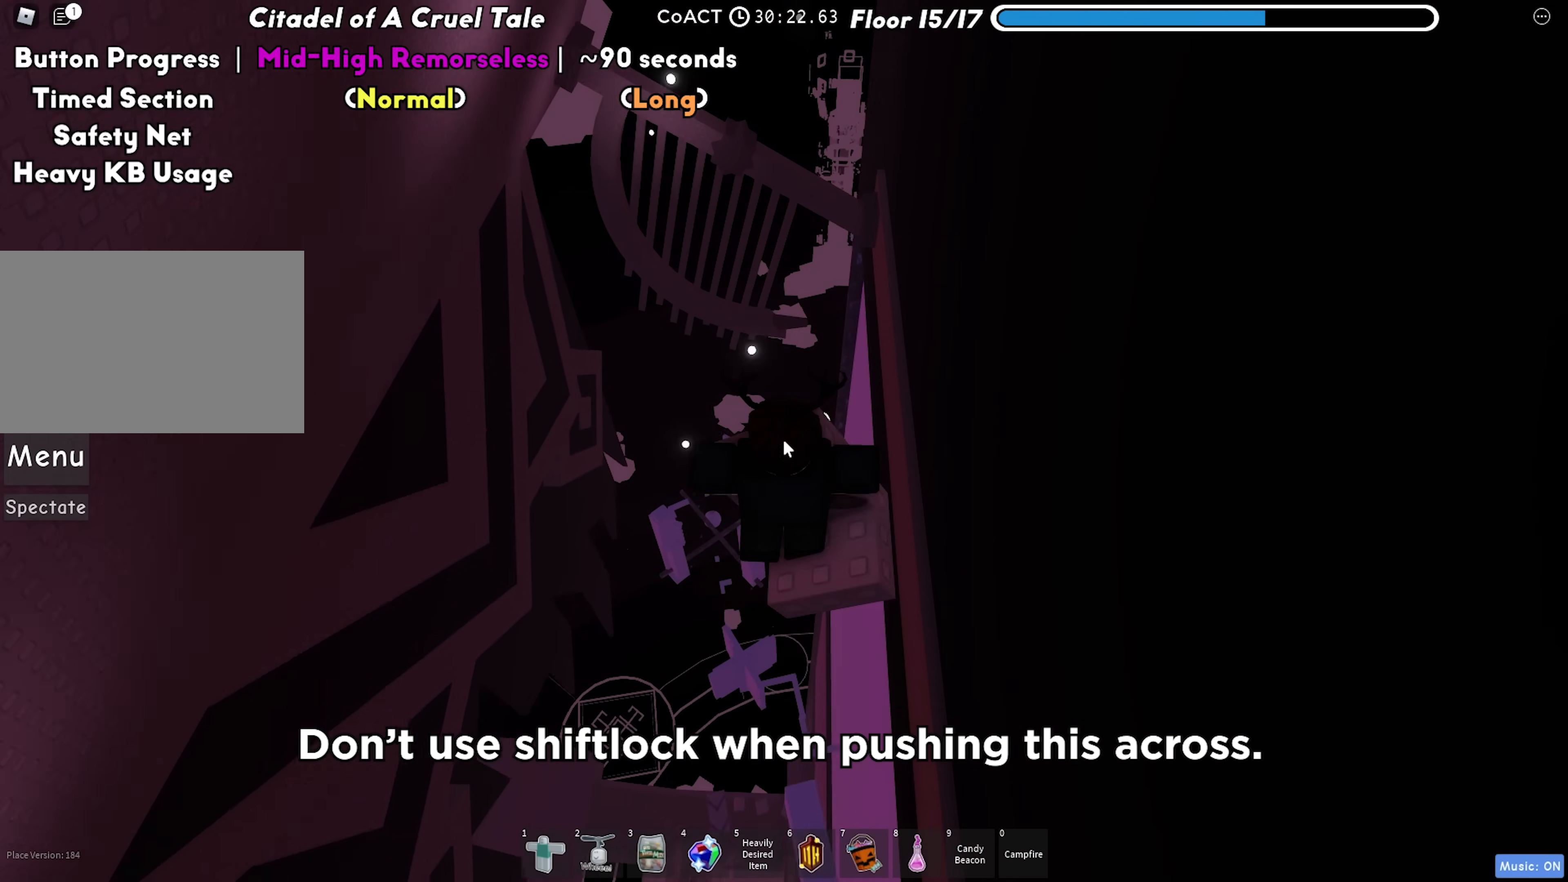
{"keys": ["w"], "events": []}
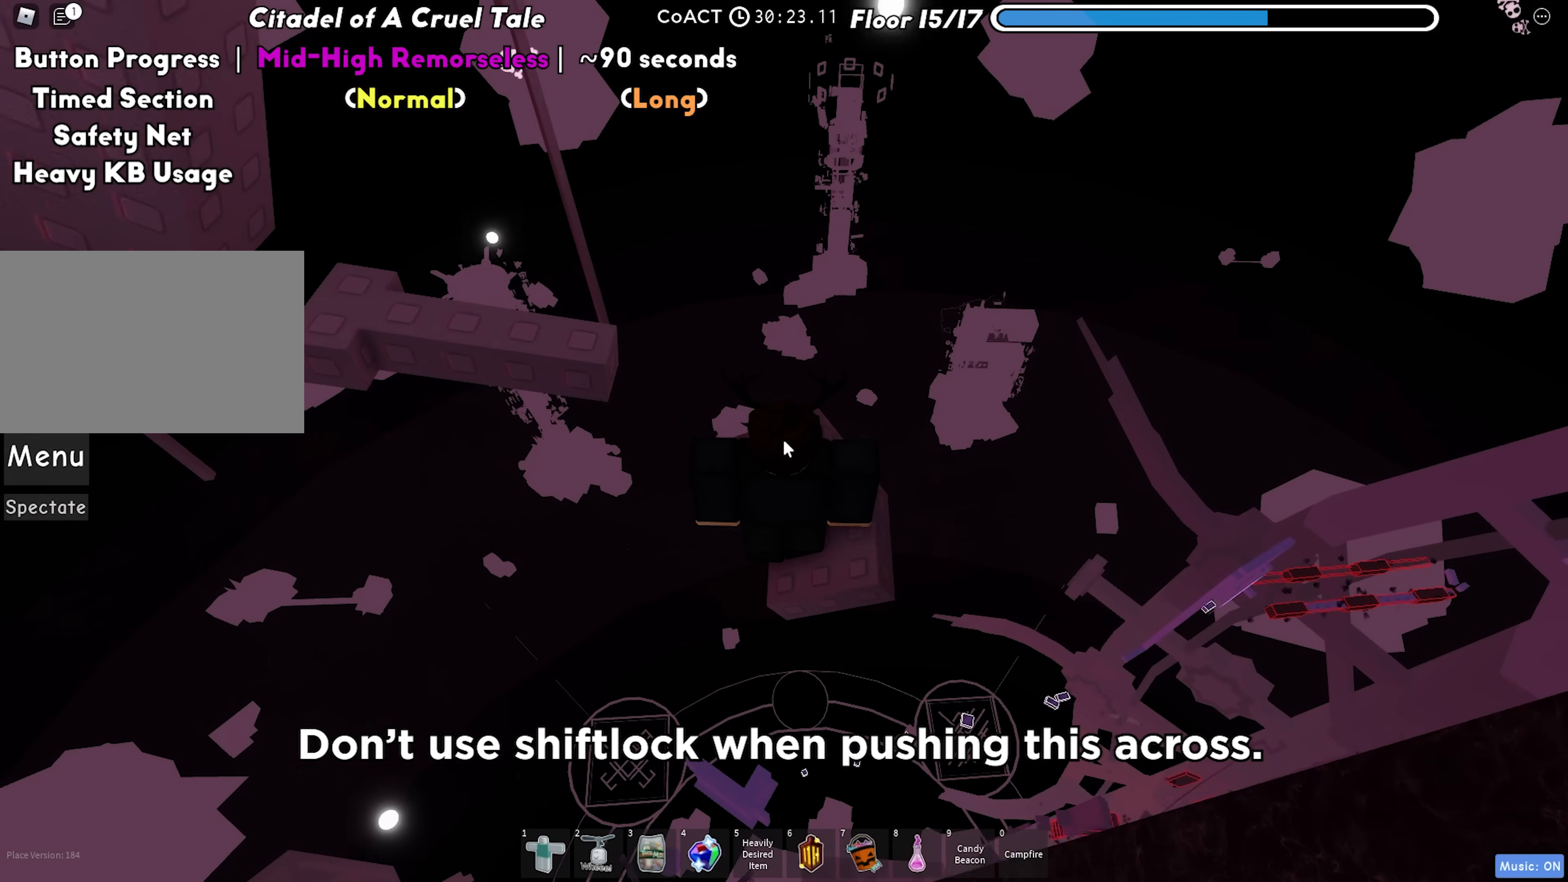
{"keys": ["w"], "events": []}
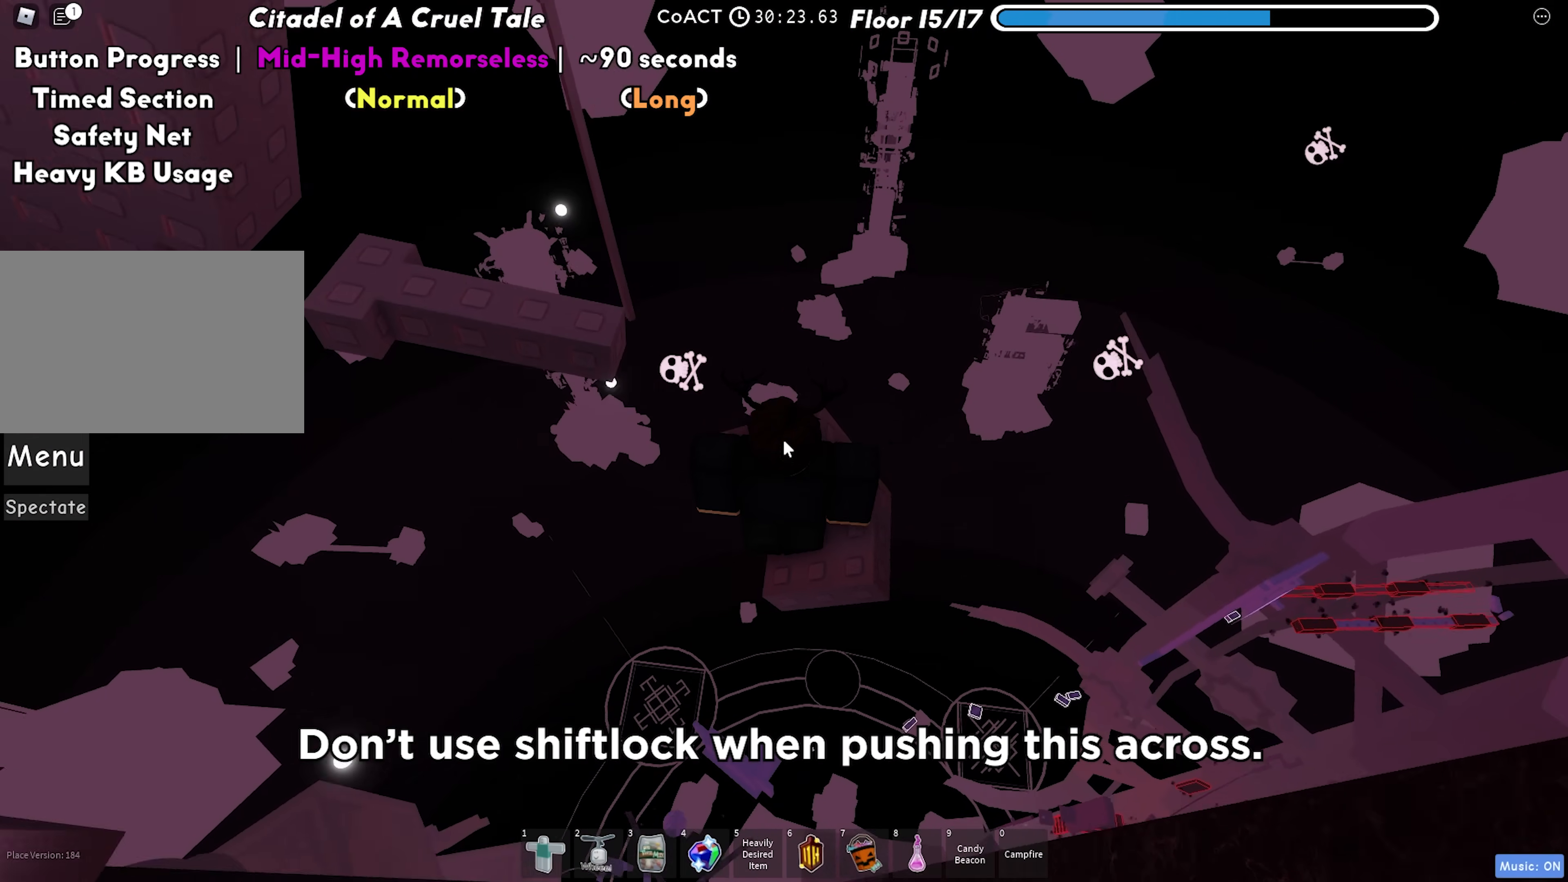
{"keys": ["w"], "events": [[133, "space", "down"], [167, "shift", "down"], [250, "shift", "up"], [283, "space", "up"]]}
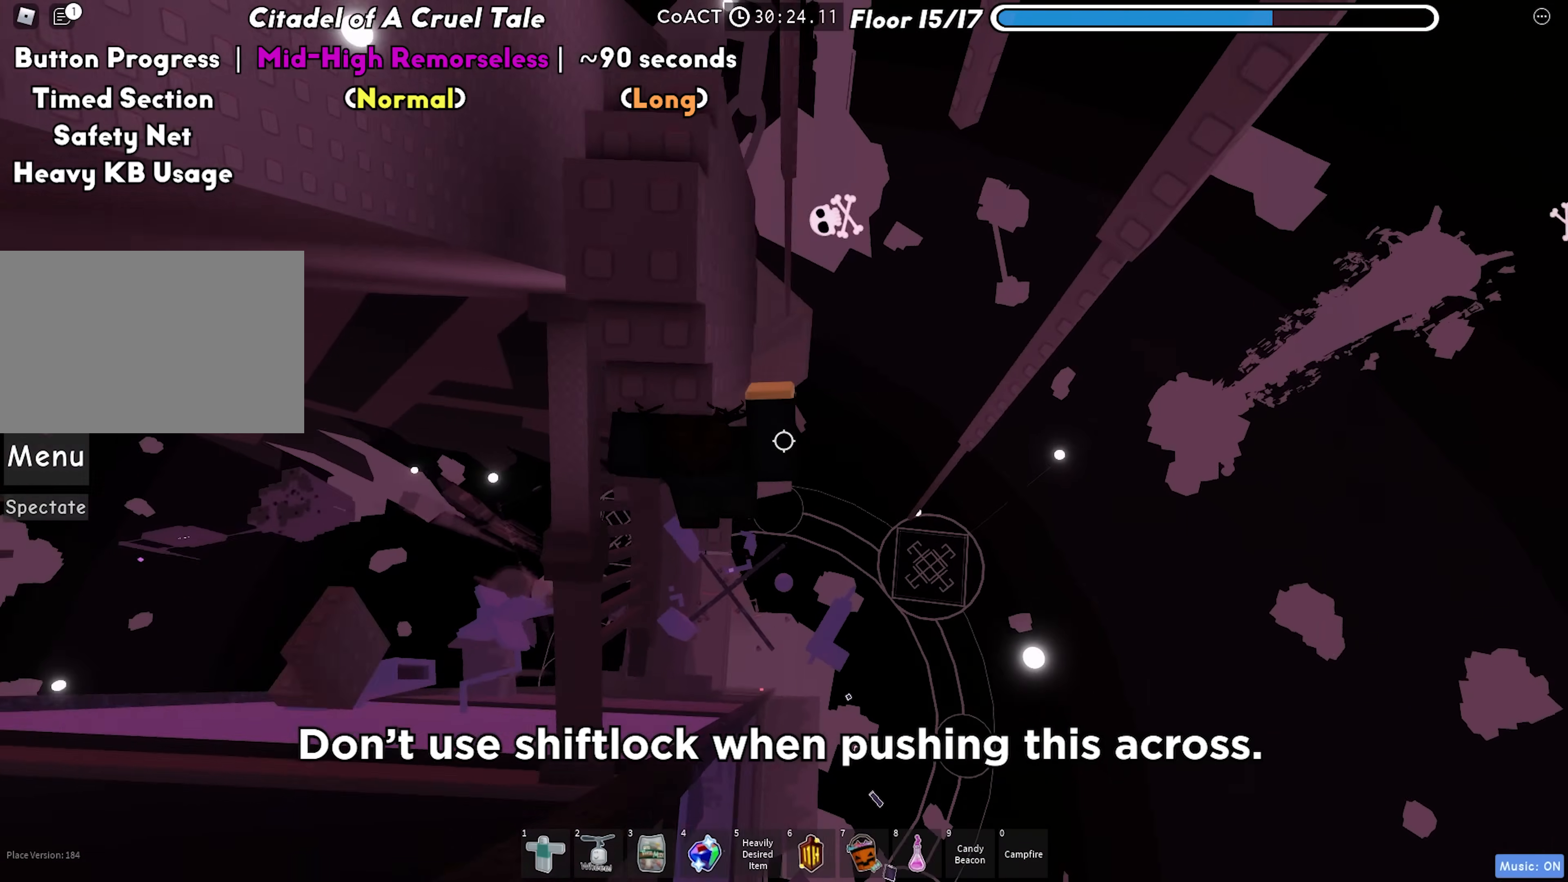
{"keys": [], "events": [[167, "w", "up"]]}
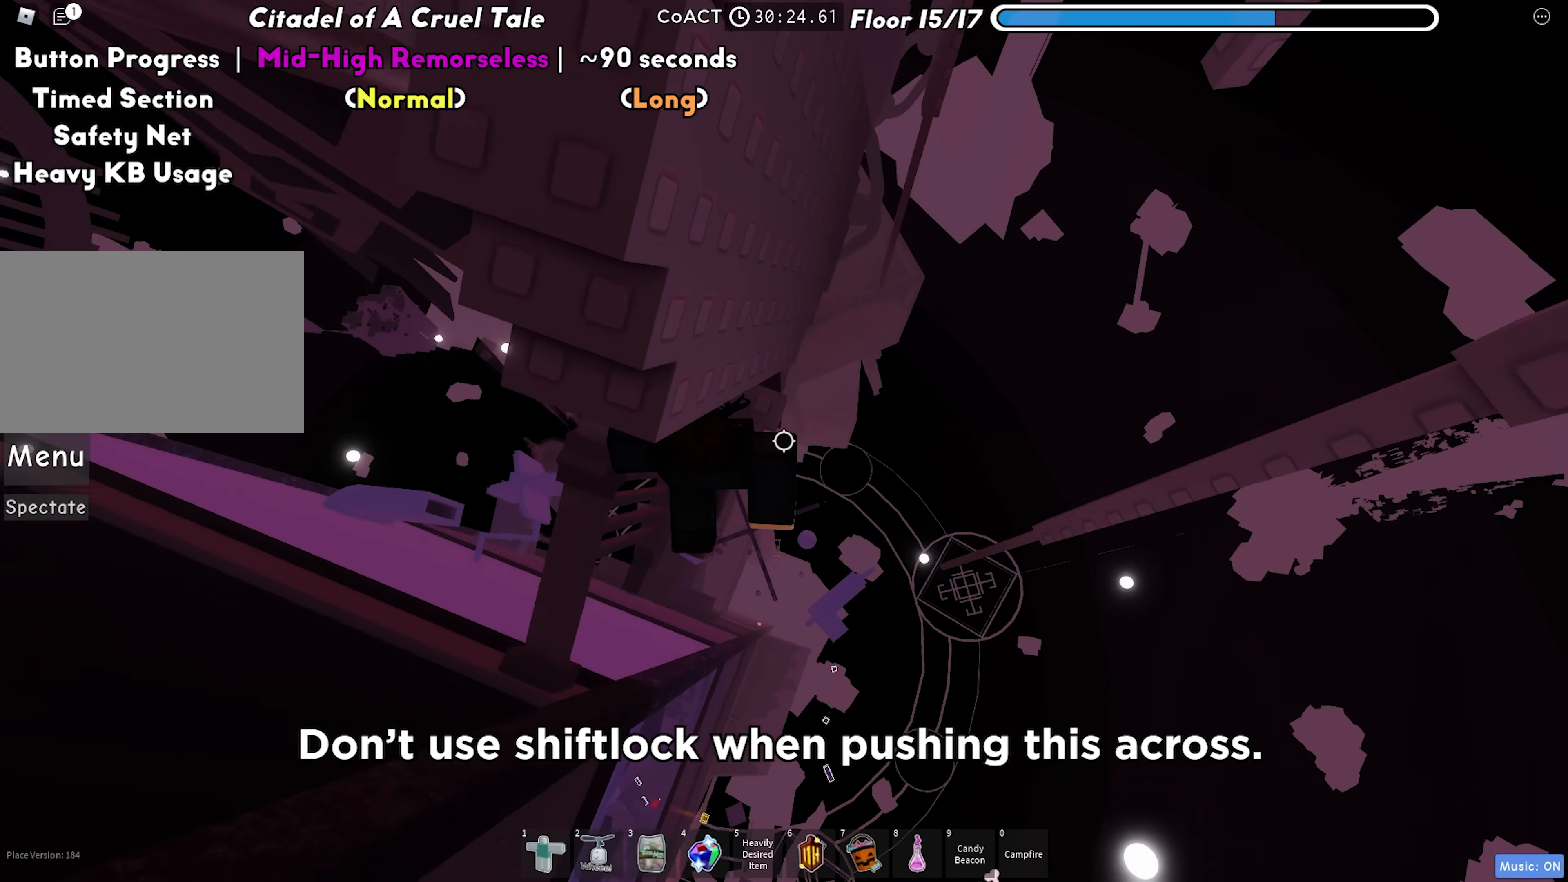
{"keys": ["d"], "events": [[67, "d", "down"], [233, "space", "down"], [333, "space", "up"]]}
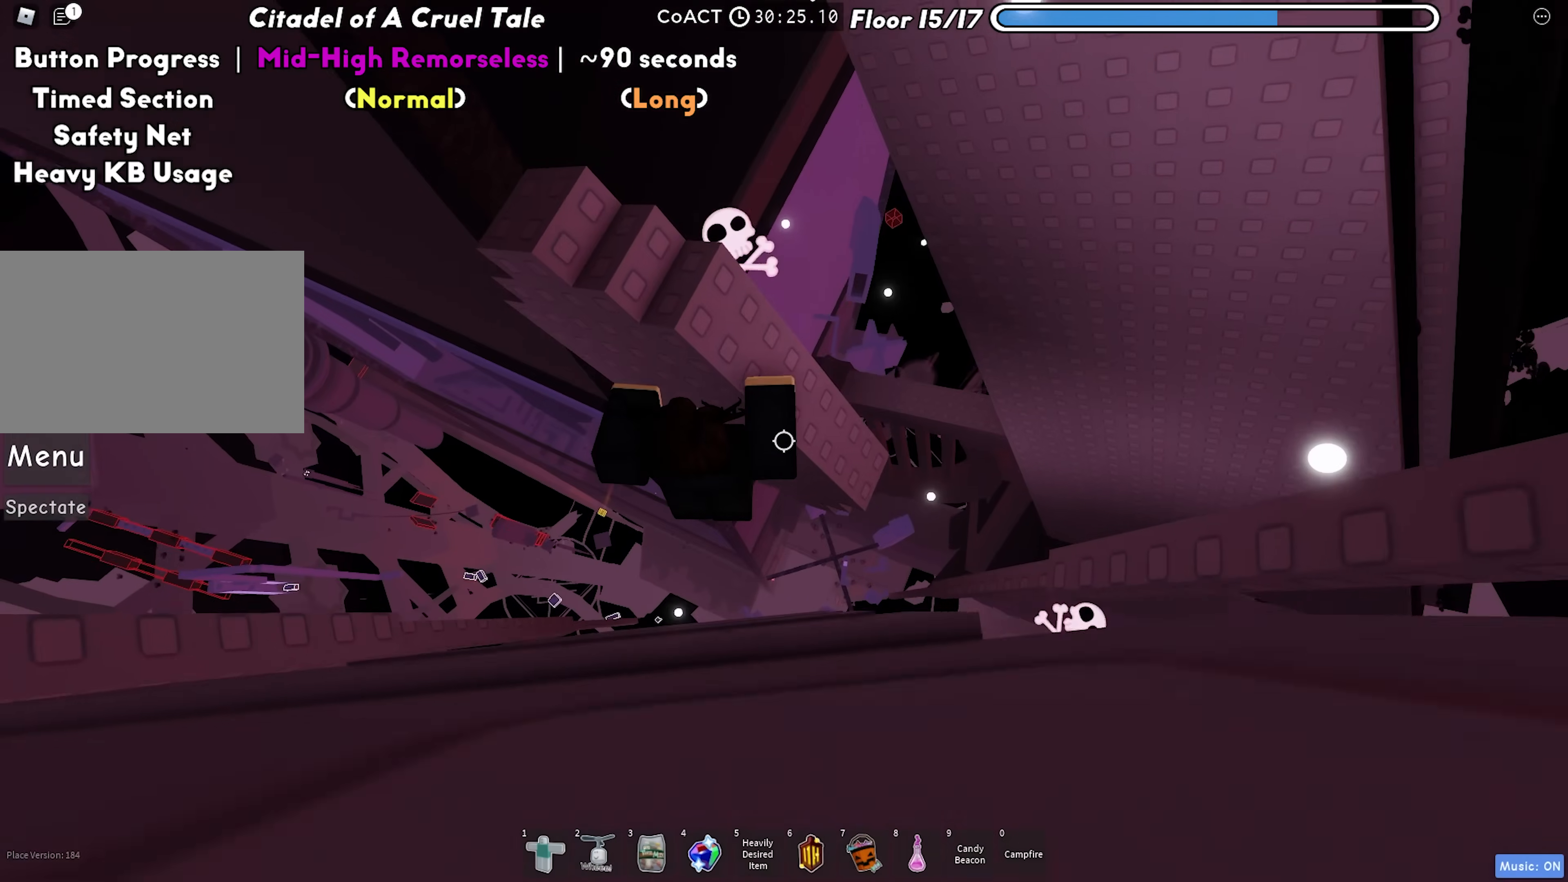
{"keys": [], "events": [[183, "w", "down"], [267, "d", "up"], [367, "shift", "down"], [450, "w", "up"], [483, "shift", "up"]]}
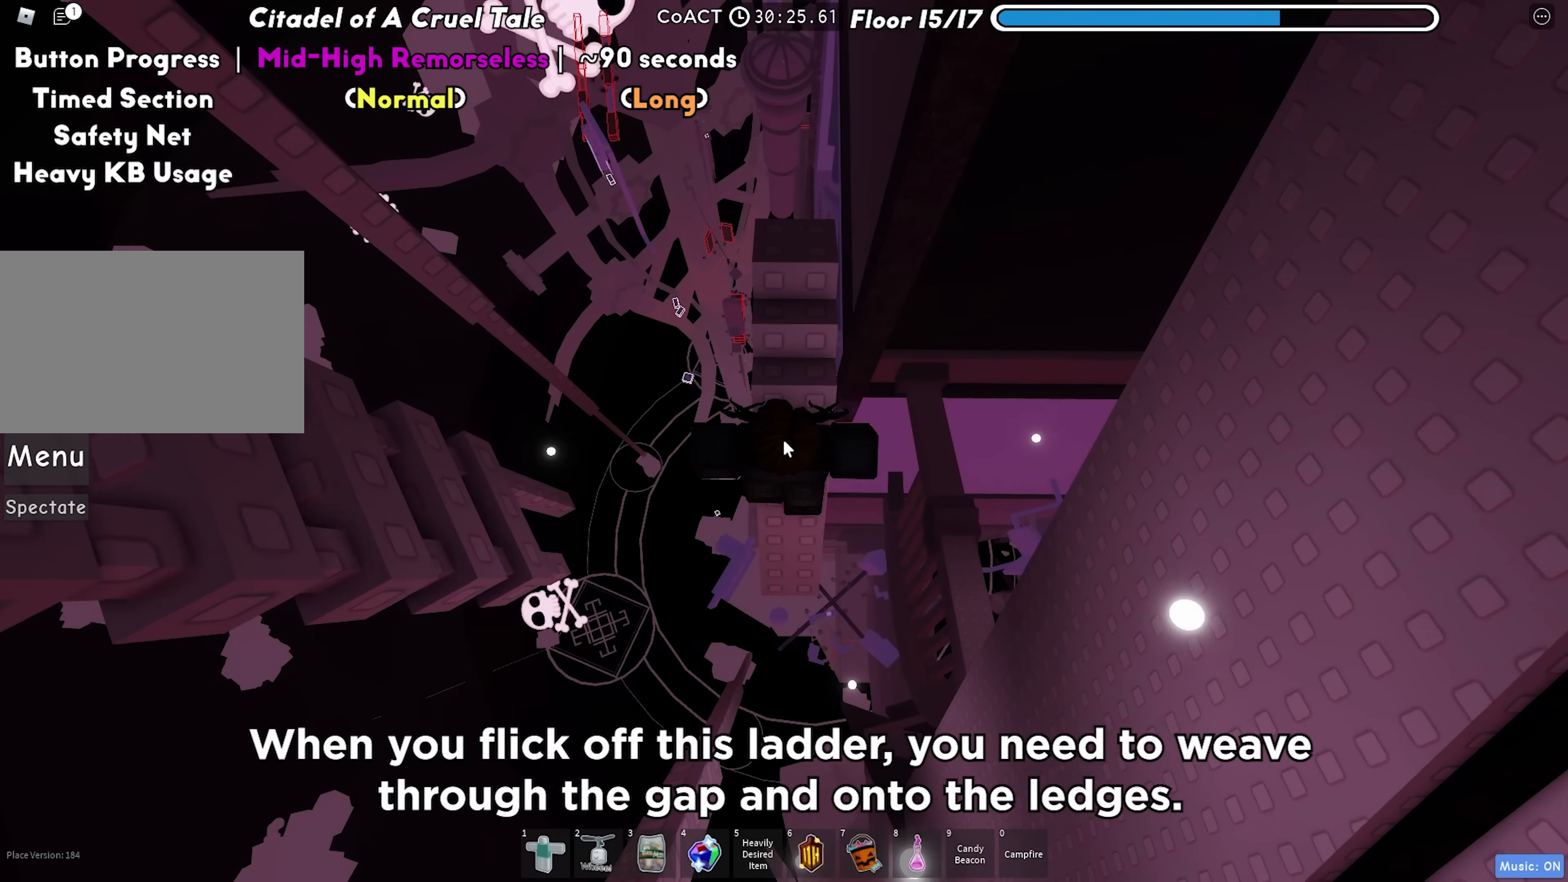
{"keys": [], "events": [[67, "w", "down"], [300, "w", "up"]]}
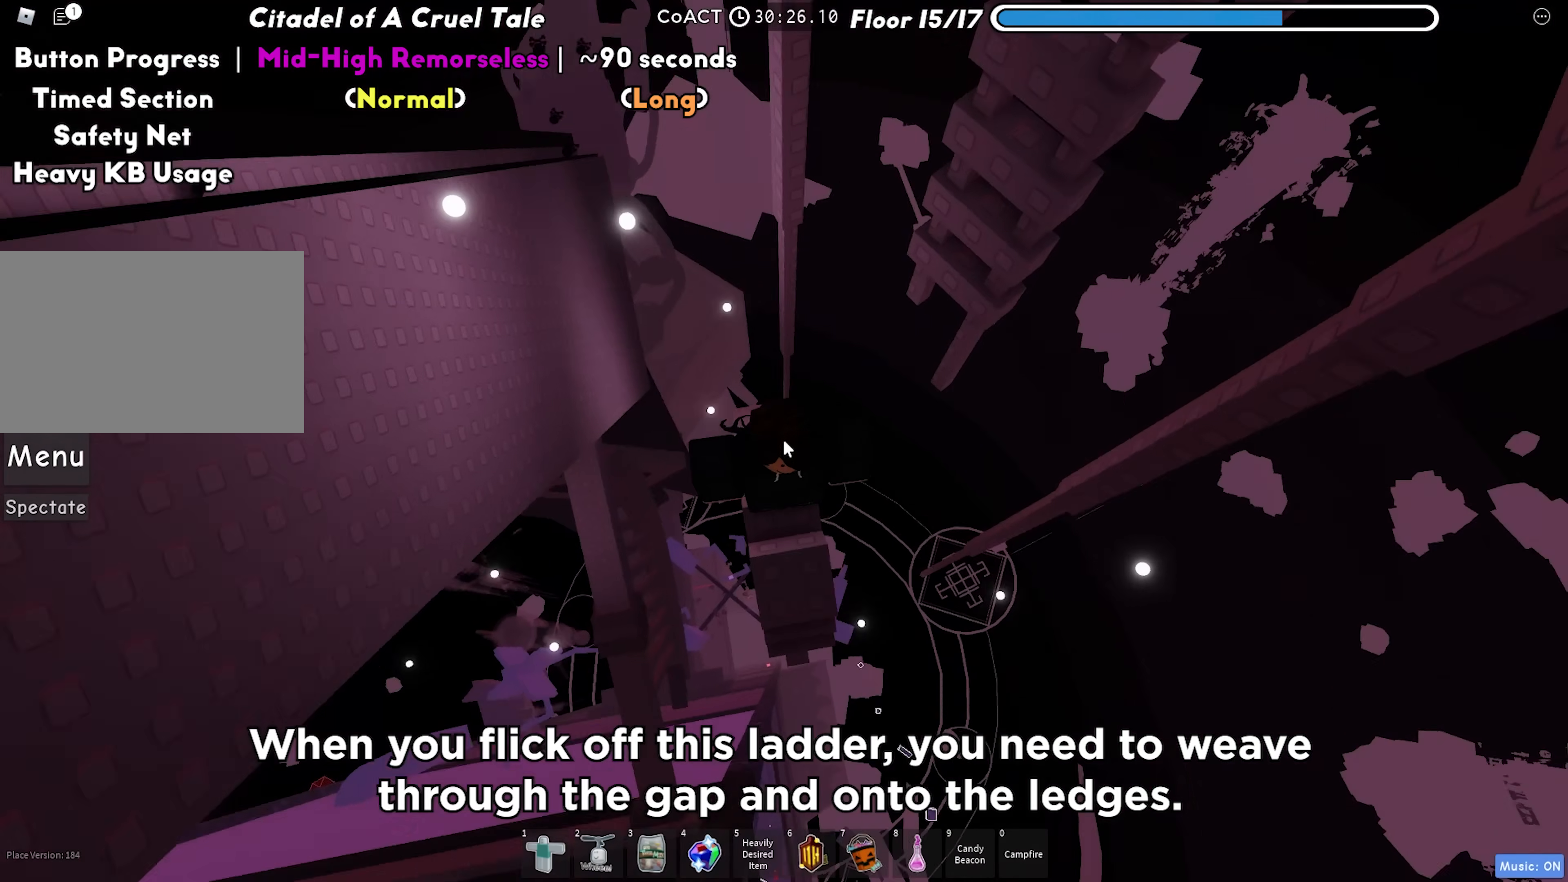
{"keys": ["space", "w"], "events": [[317, "w", "down"], [350, "shift", "down"], [383, "space", "down"], [433, "shift", "up"]]}
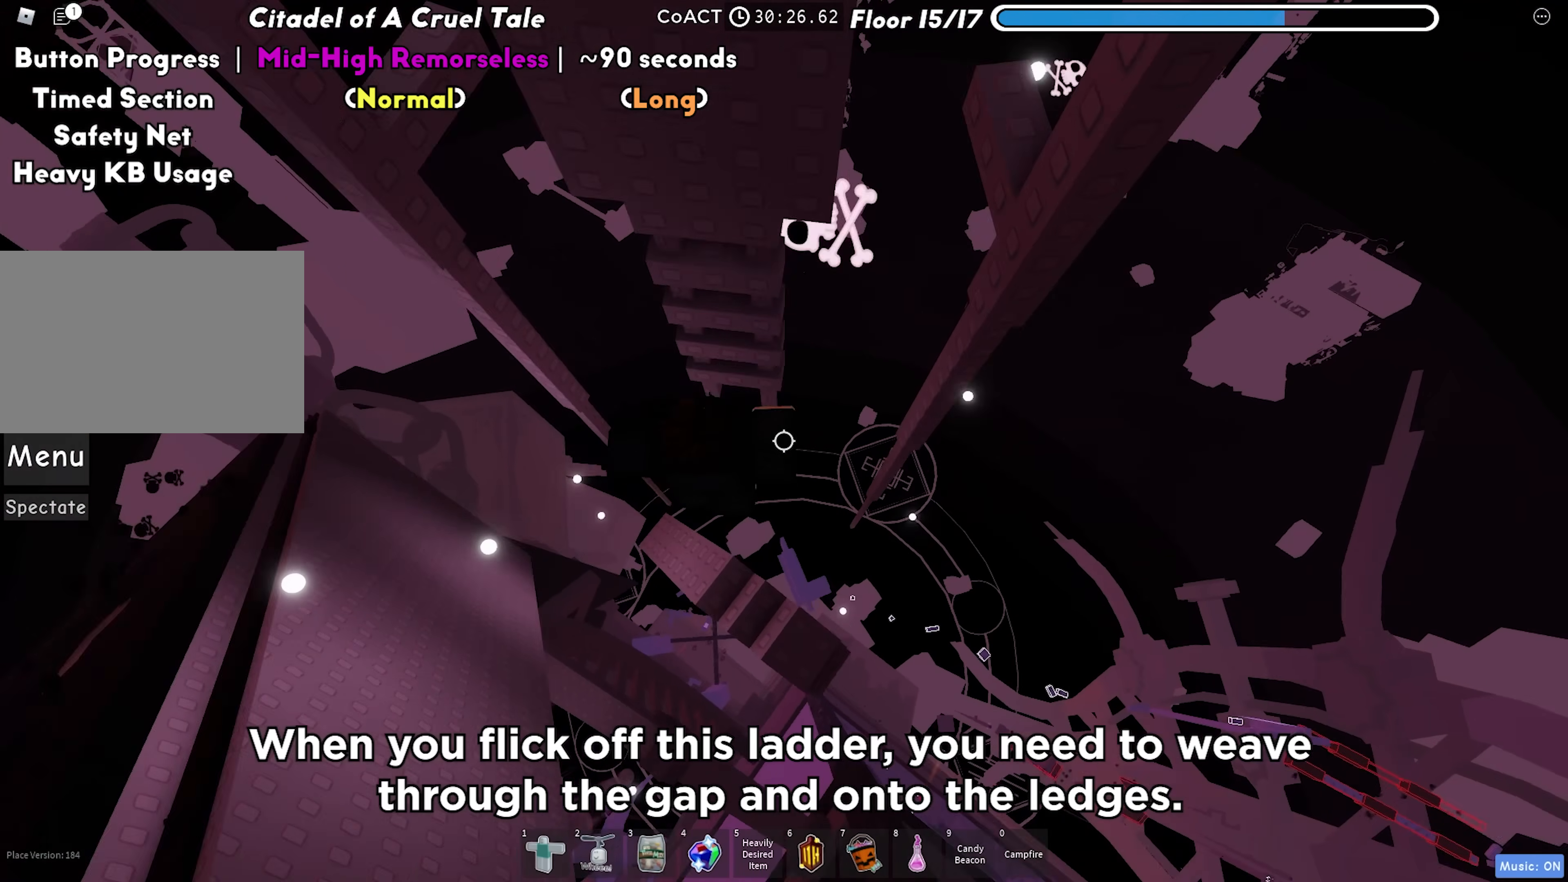
{"keys": ["w"], "events": [[33, "space", "up"]]}
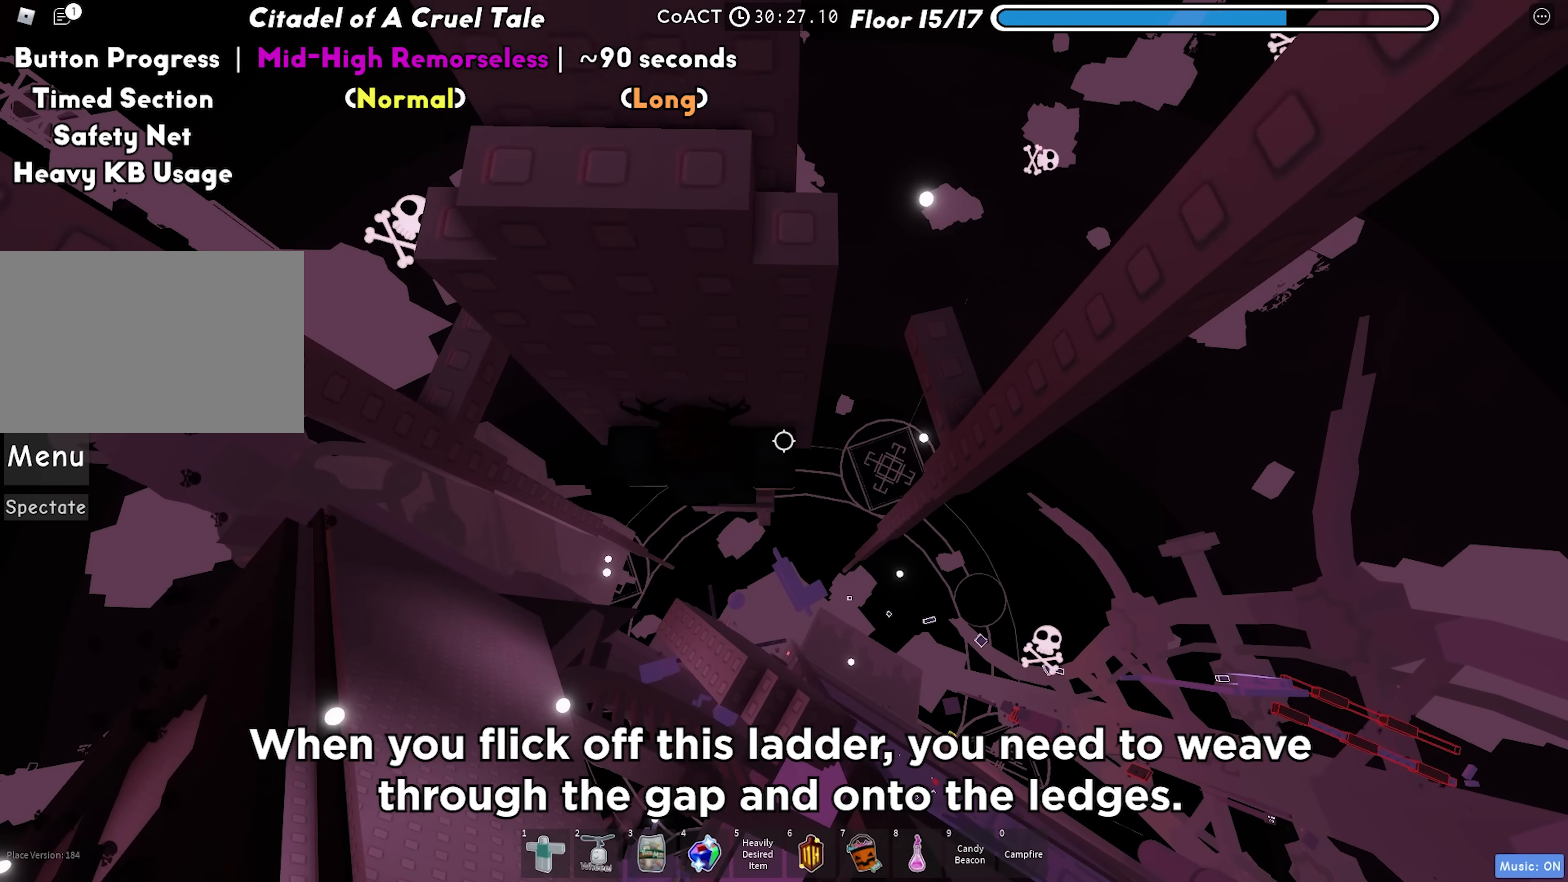
{"keys": ["d"], "events": [[50, "w", "up"], [267, "d", "down"], [267, "w", "down"], [350, "space", "down"], [367, "w", "up"], [483, "space", "up"]]}
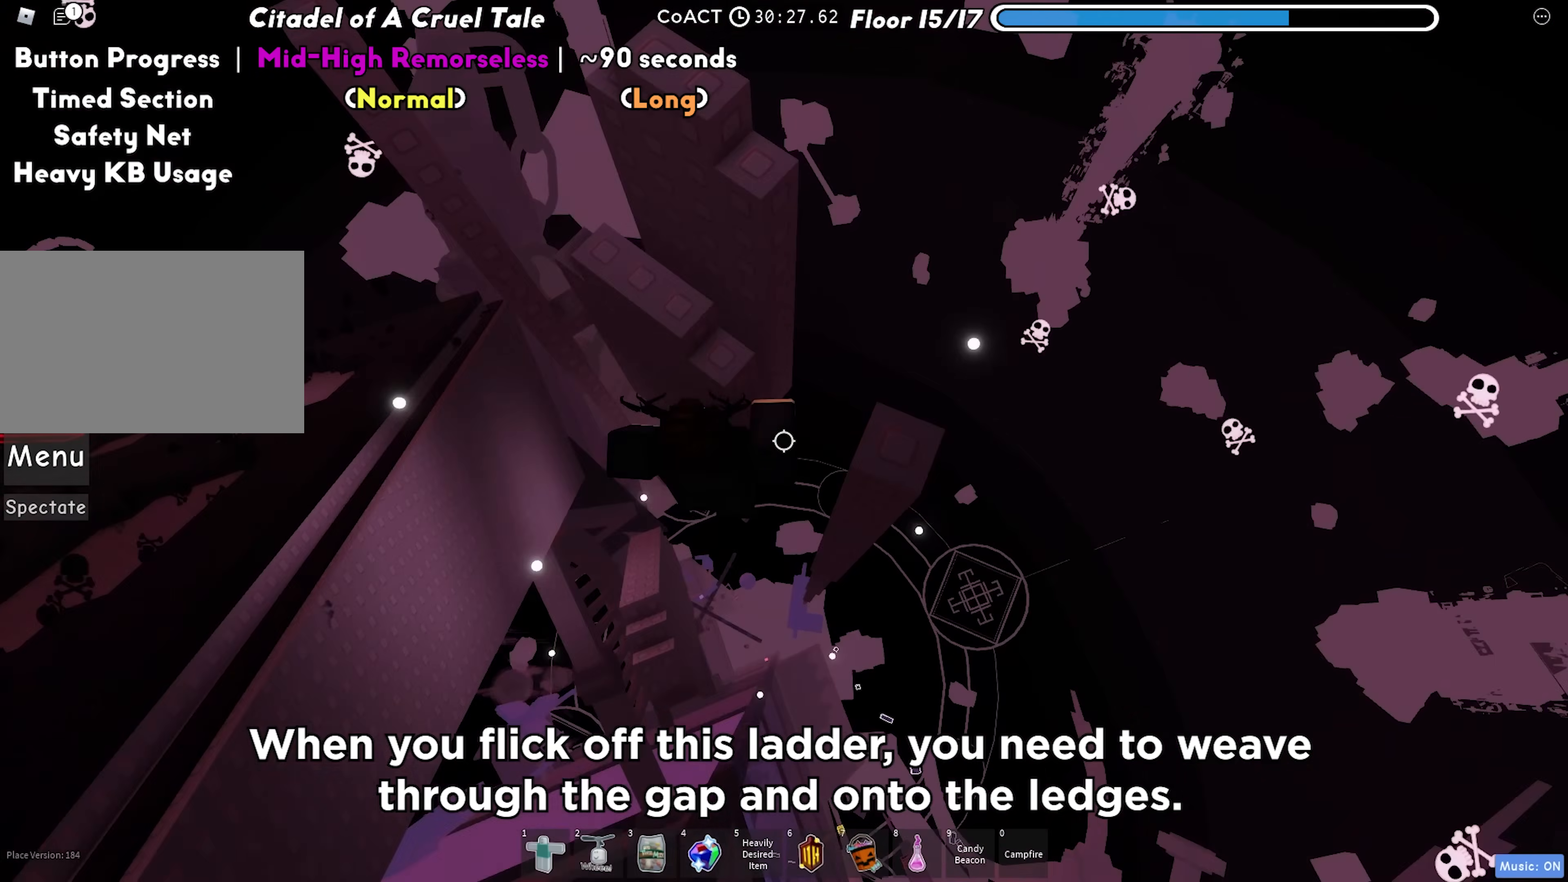
{"keys": [], "events": [[33, "d", "up"], [150, "d", "down"], [317, "d", "up"]]}
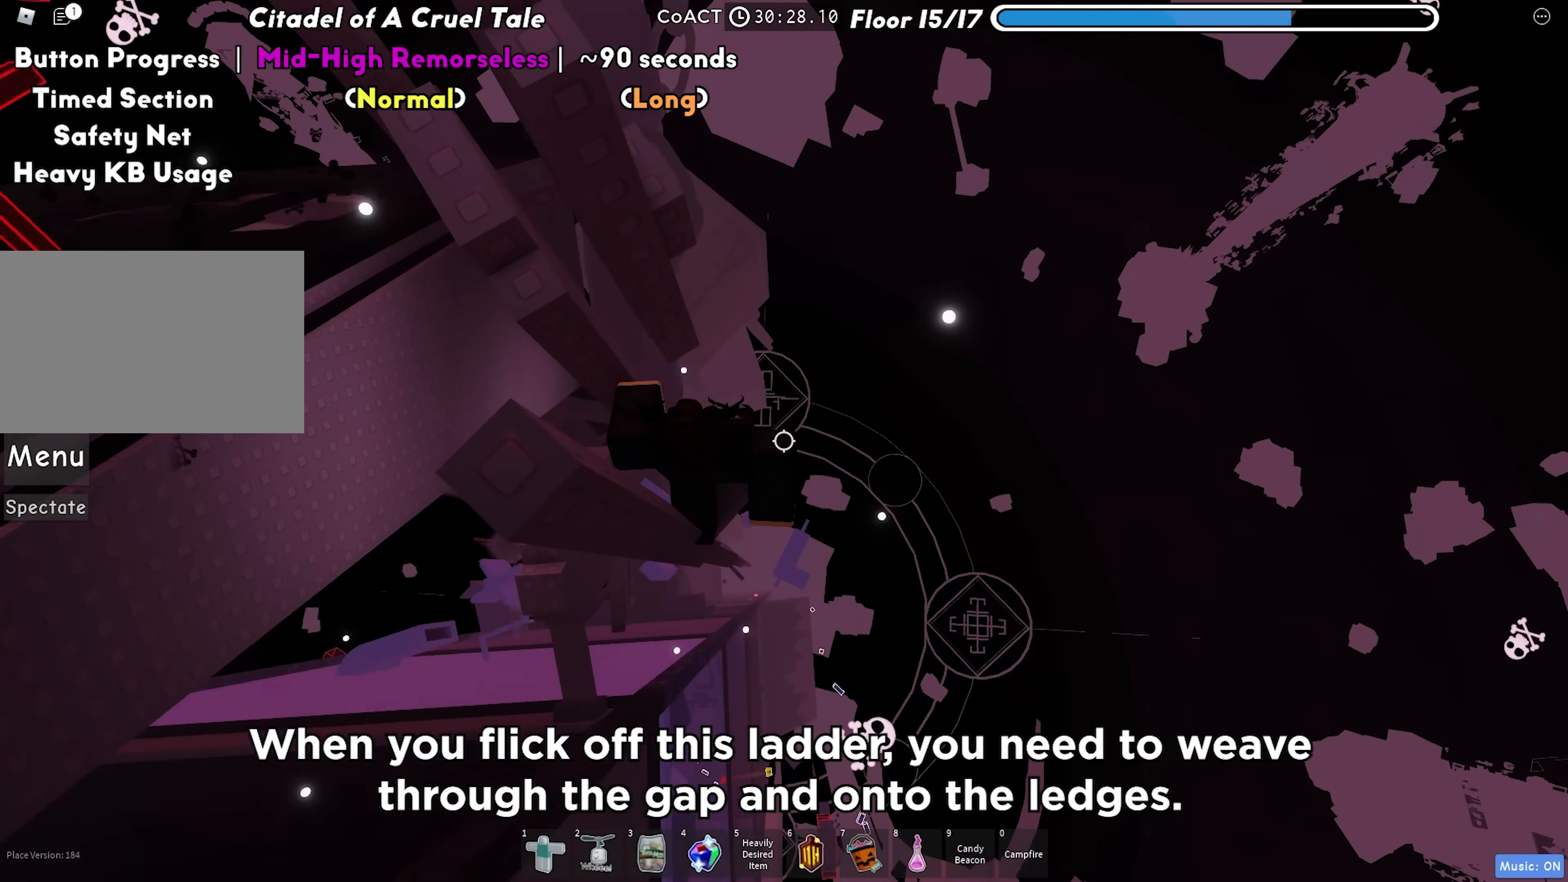
{"keys": ["d", "w"], "events": [[183, "d", "down"], [283, "space", "down"], [417, "space", "up"], [467, "w", "down"]]}
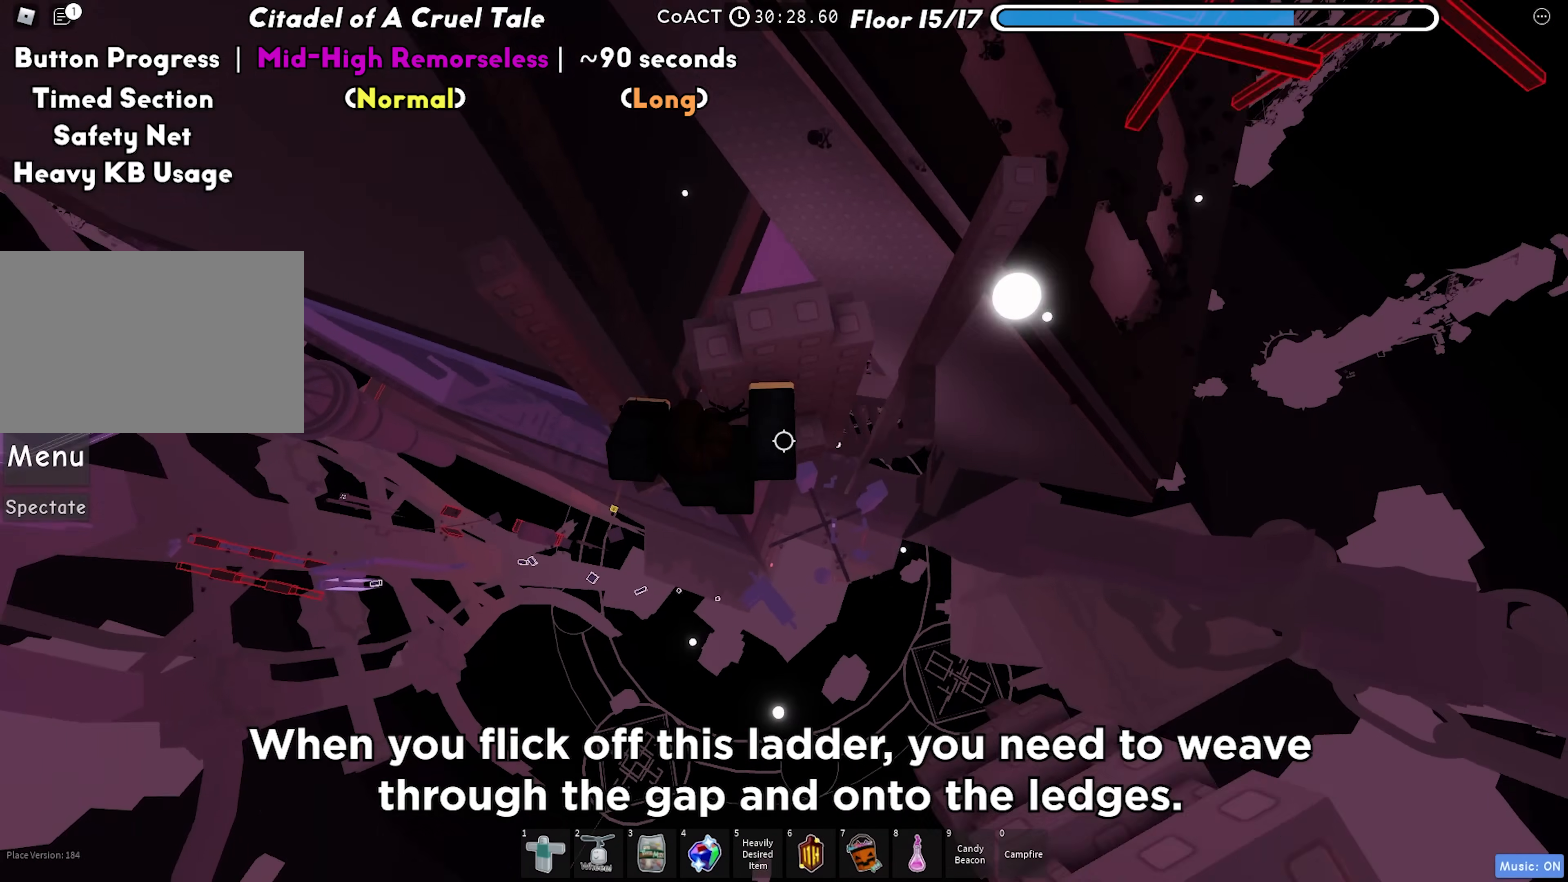
{"keys": ["d", "w"], "events": [[67, "d", "up"], [183, "w", "up"], [250, "space", "down"], [417, "space", "up"], [483, "w", "down"], [500, "d", "down"]]}
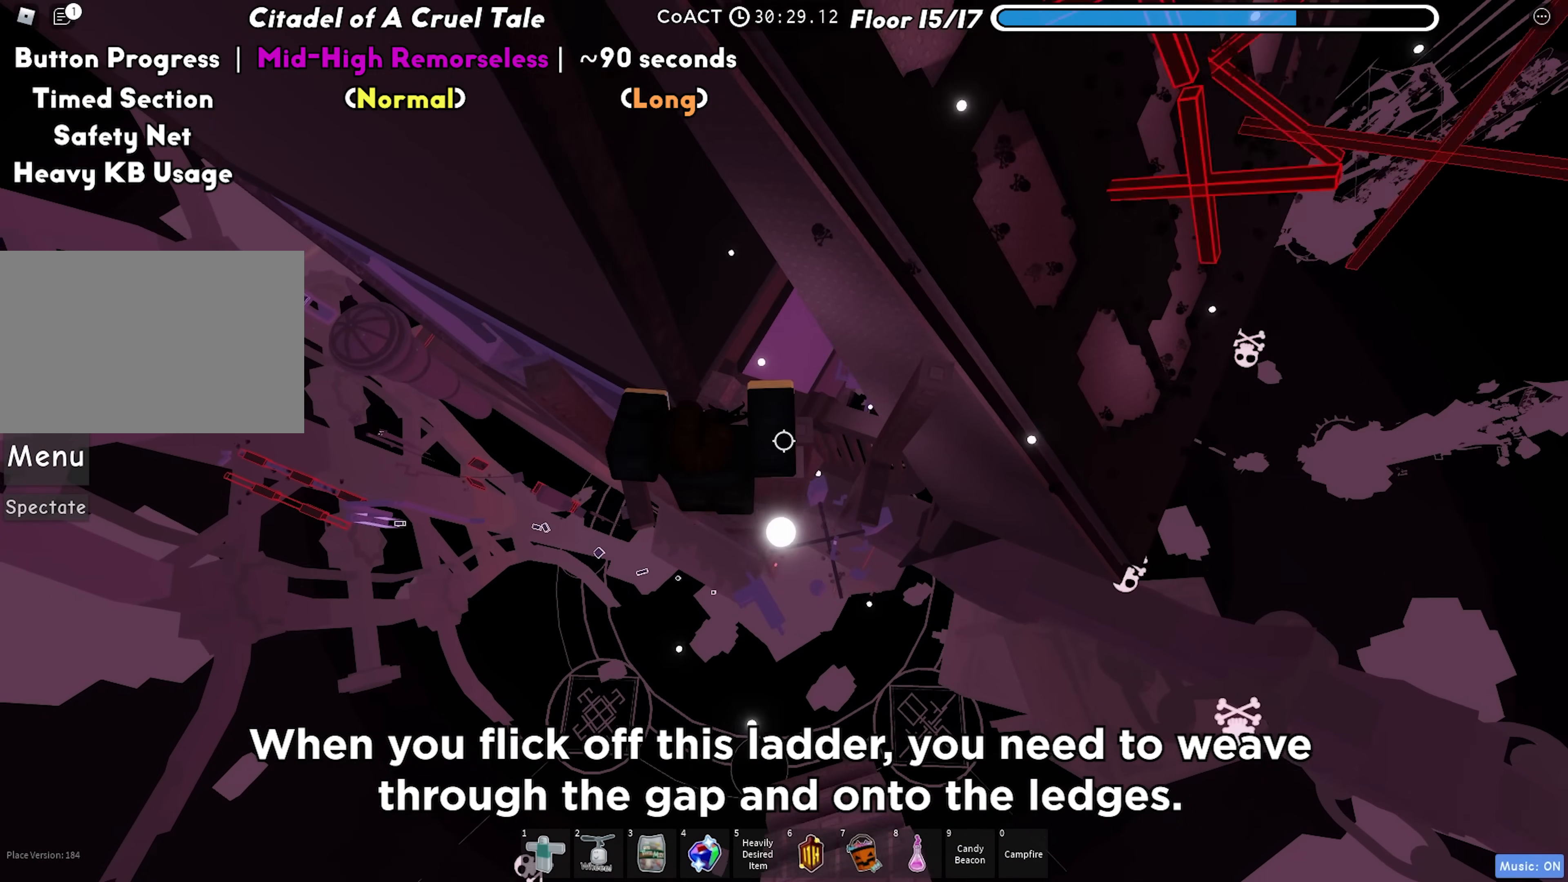
{"keys": [], "events": [[67, "d", "up"], [83, "w", "up"]]}
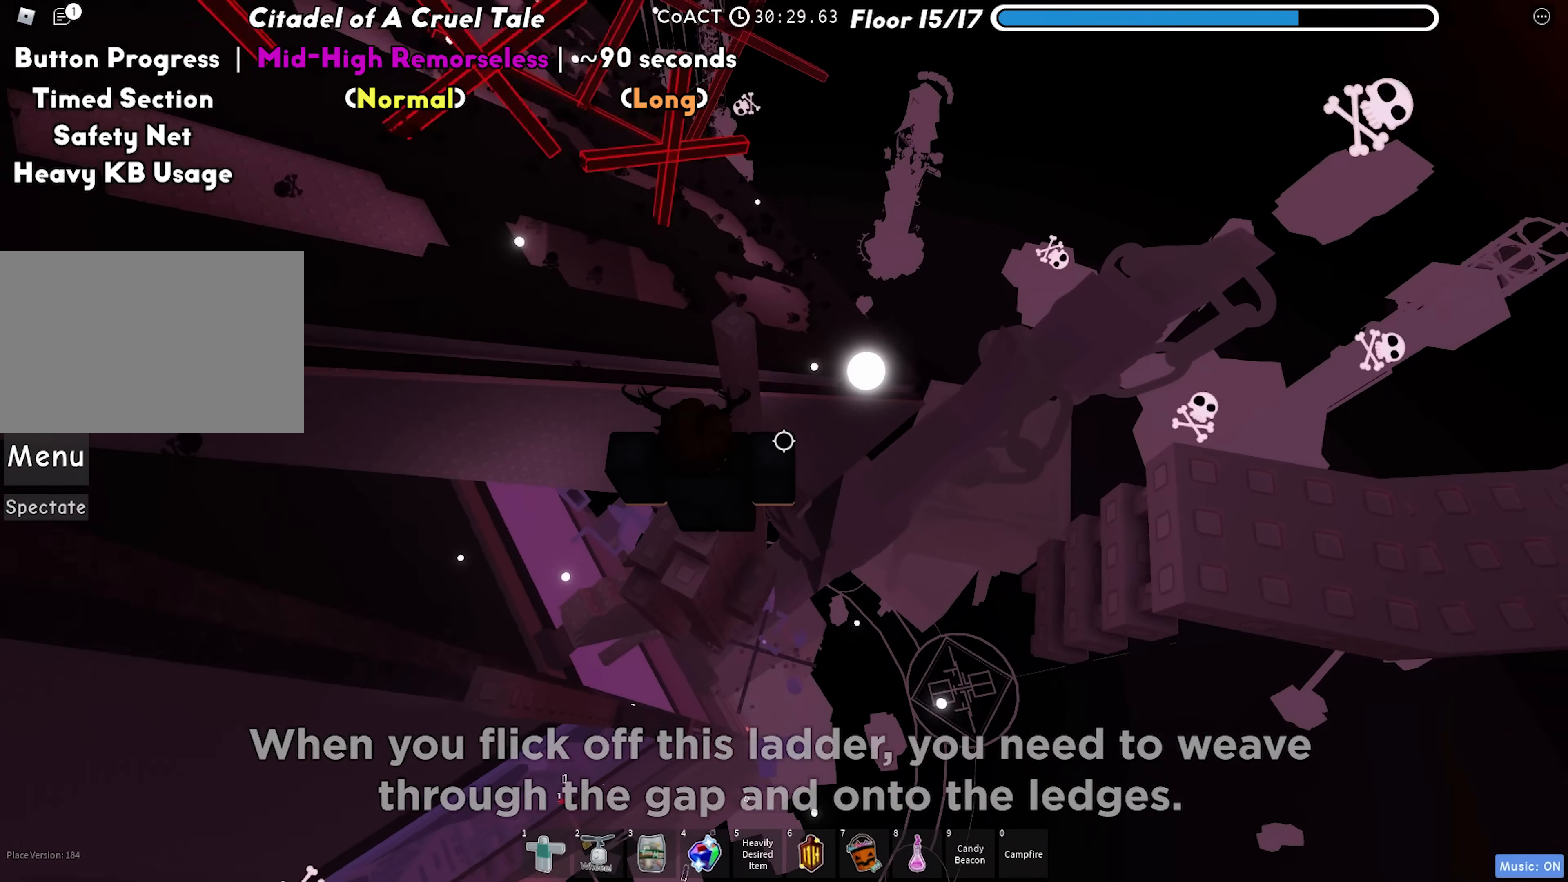
{"keys": [], "events": []}
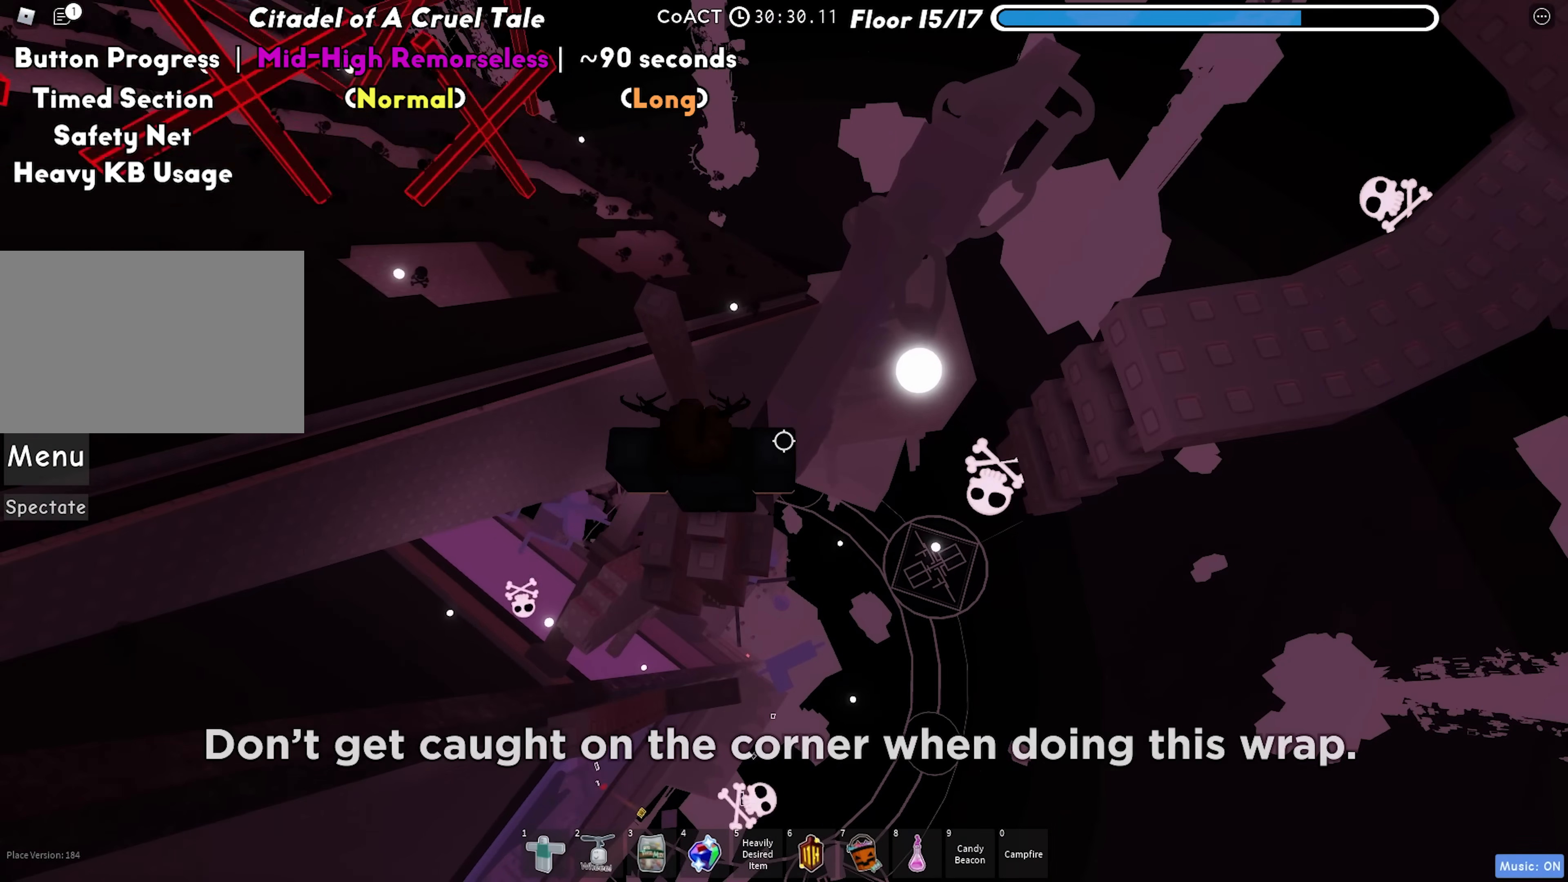
{"keys": ["w"], "events": [[83, "d", "down"], [200, "space", "down"], [317, "w", "down"], [350, "space", "up"], [400, "d", "up"]]}
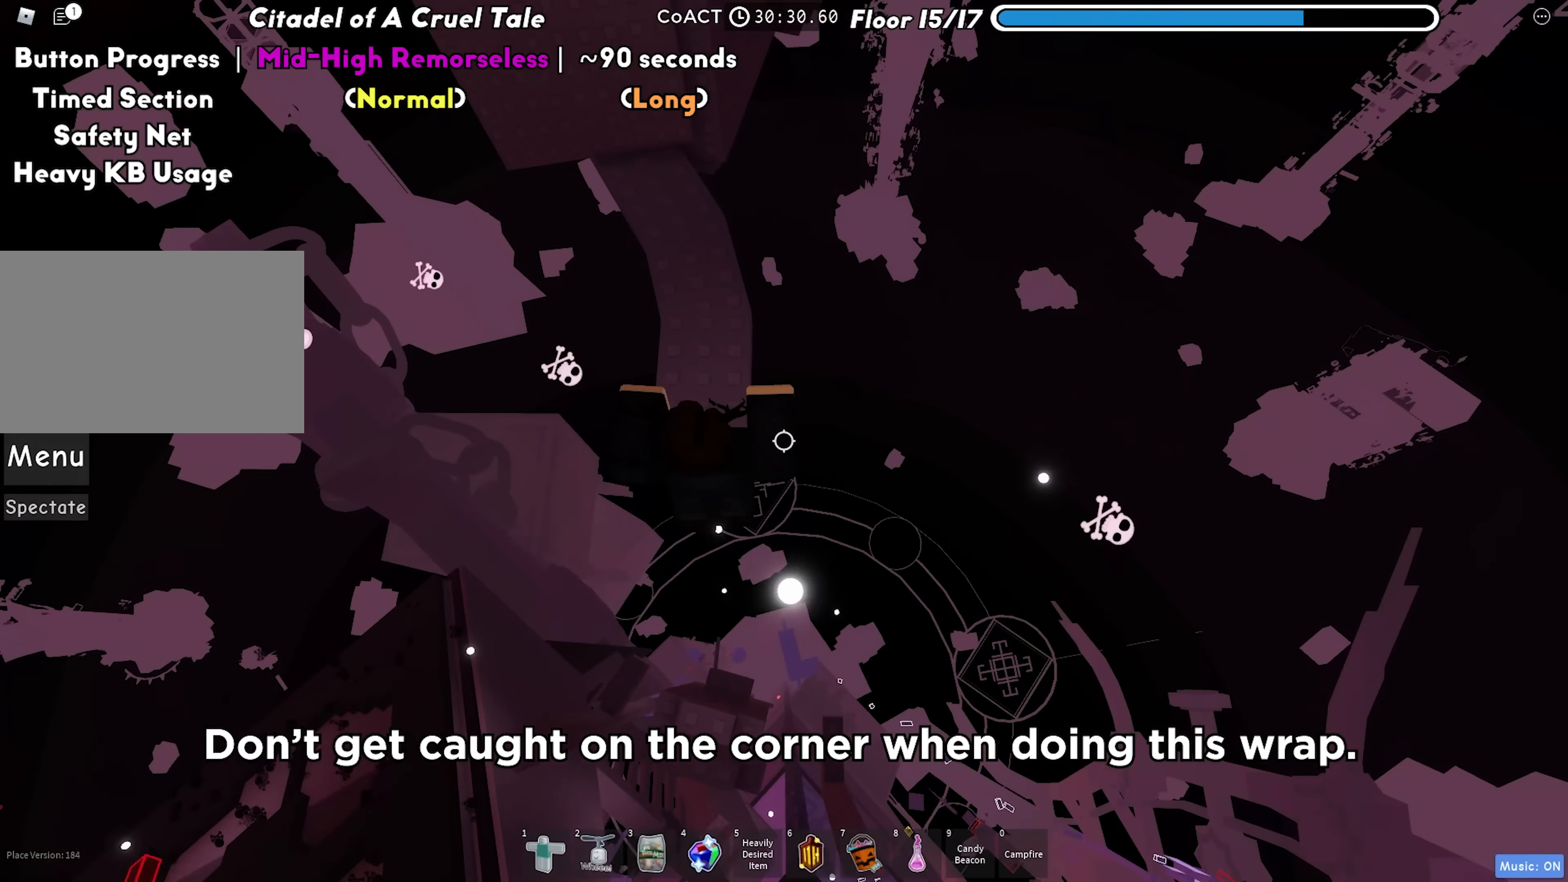
{"keys": ["w"], "events": [[283, "shift", "down"], [400, "shift", "up"]]}
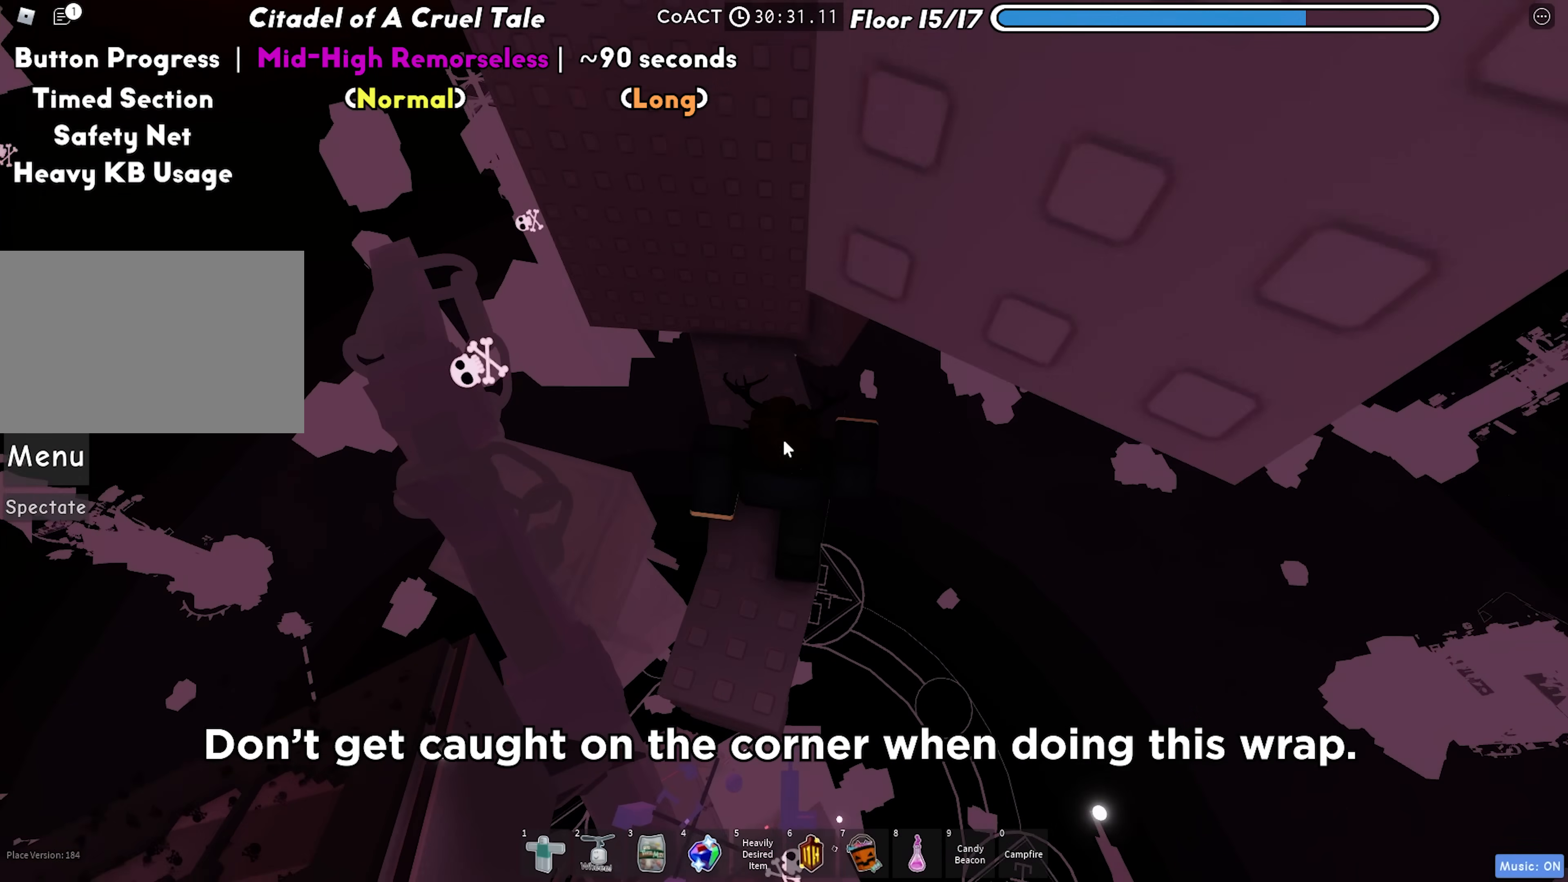
{"keys": ["a"], "events": [[300, "w", "up"], [417, "a", "down"]]}
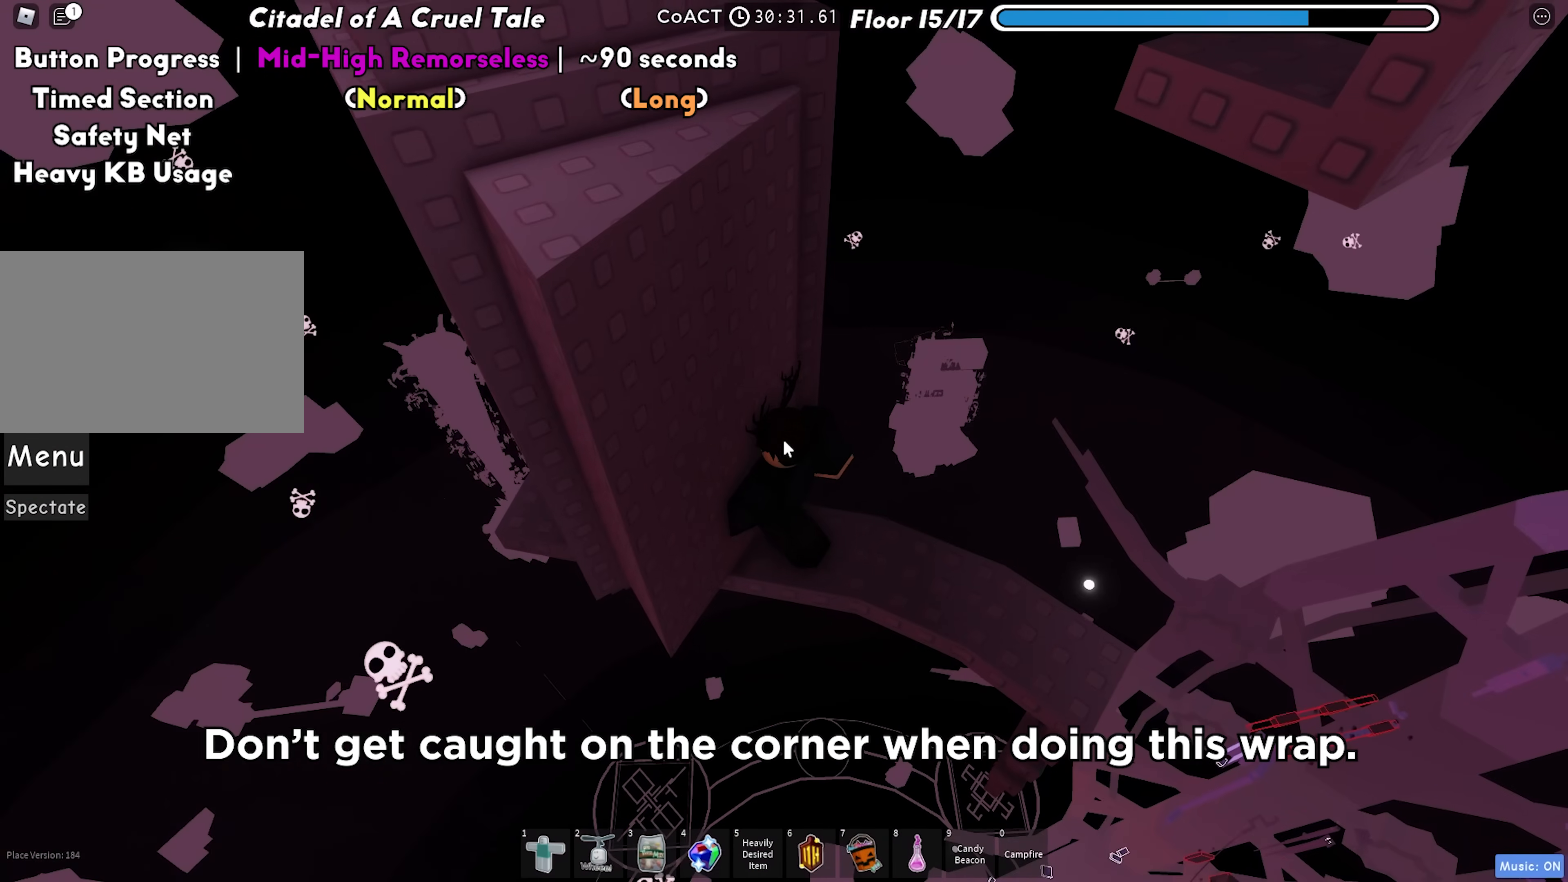
{"keys": ["a"], "events": [[67, "a", "up"], [350, "shift", "down"], [433, "shift", "up"], [483, "a", "down"]]}
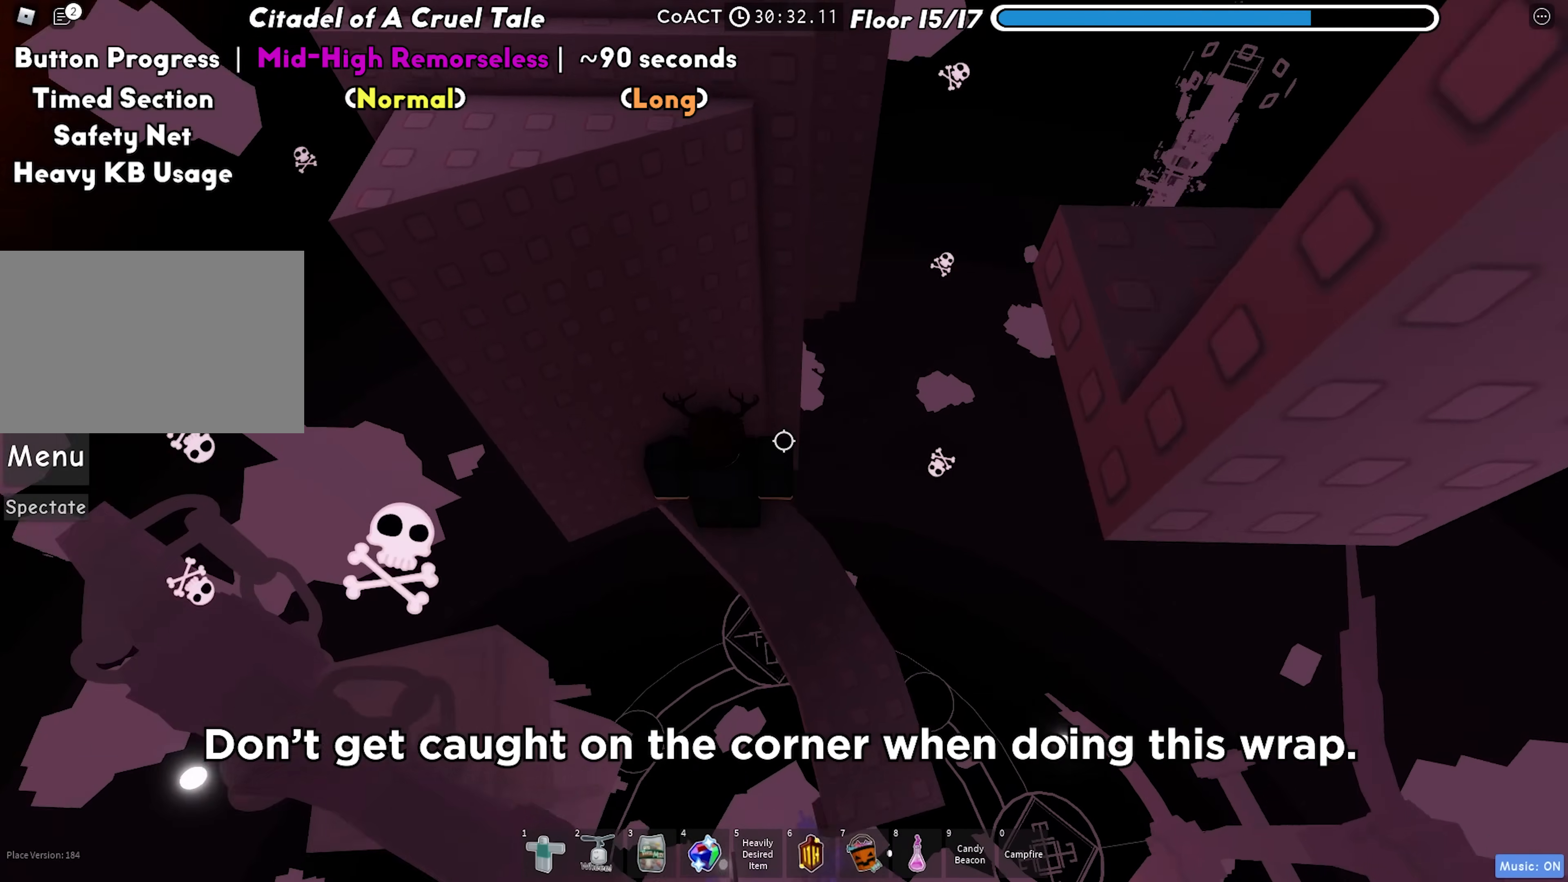
{"keys": ["a"], "events": [[83, "a", "up"], [217, "a", "down"], [383, "space", "down"], [500, "space", "up"]]}
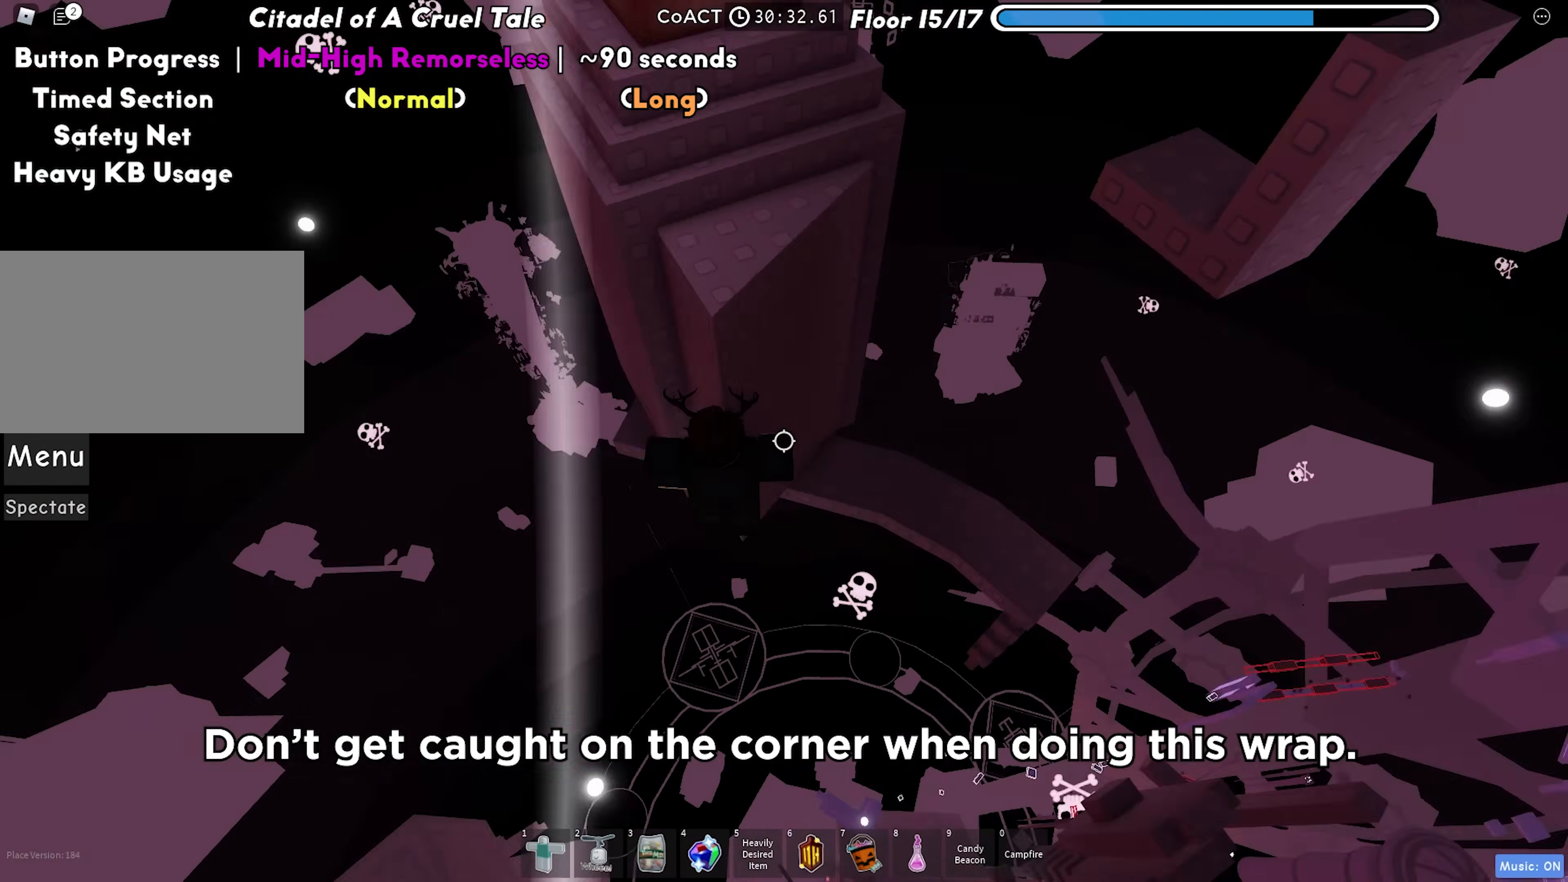
{"keys": ["a"], "events": []}
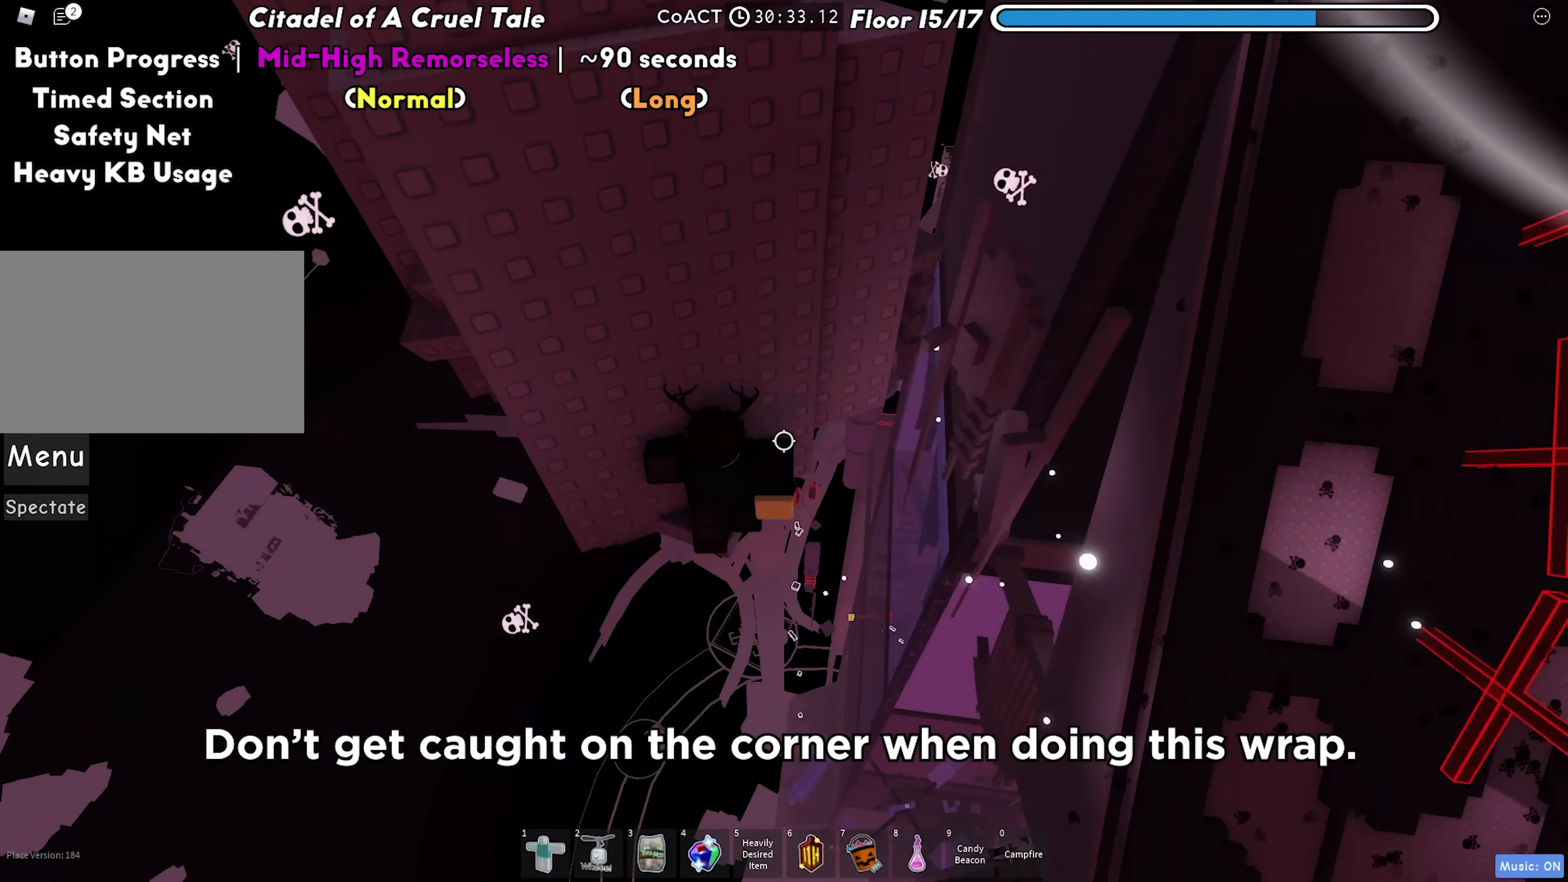
{"keys": ["a", "space"], "events": [[33, "a", "up"], [333, "a", "down"], [467, "space", "down"]]}
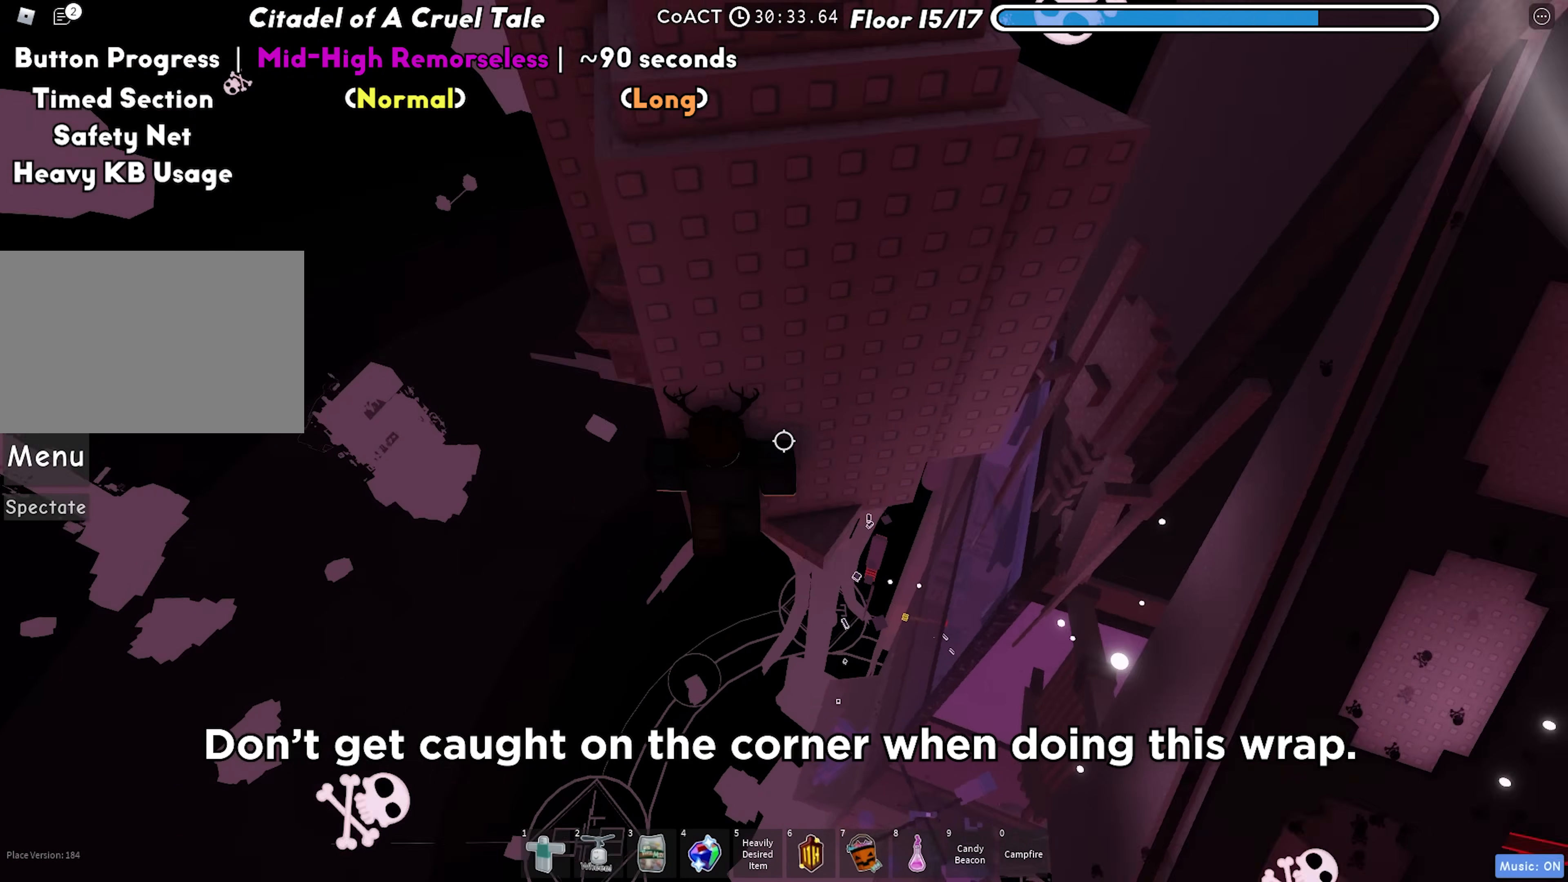
{"keys": ["space"], "events": [[67, "space", "up"], [283, "w", "down"], [400, "a", "up"], [417, "w", "up"], [467, "space", "down"]]}
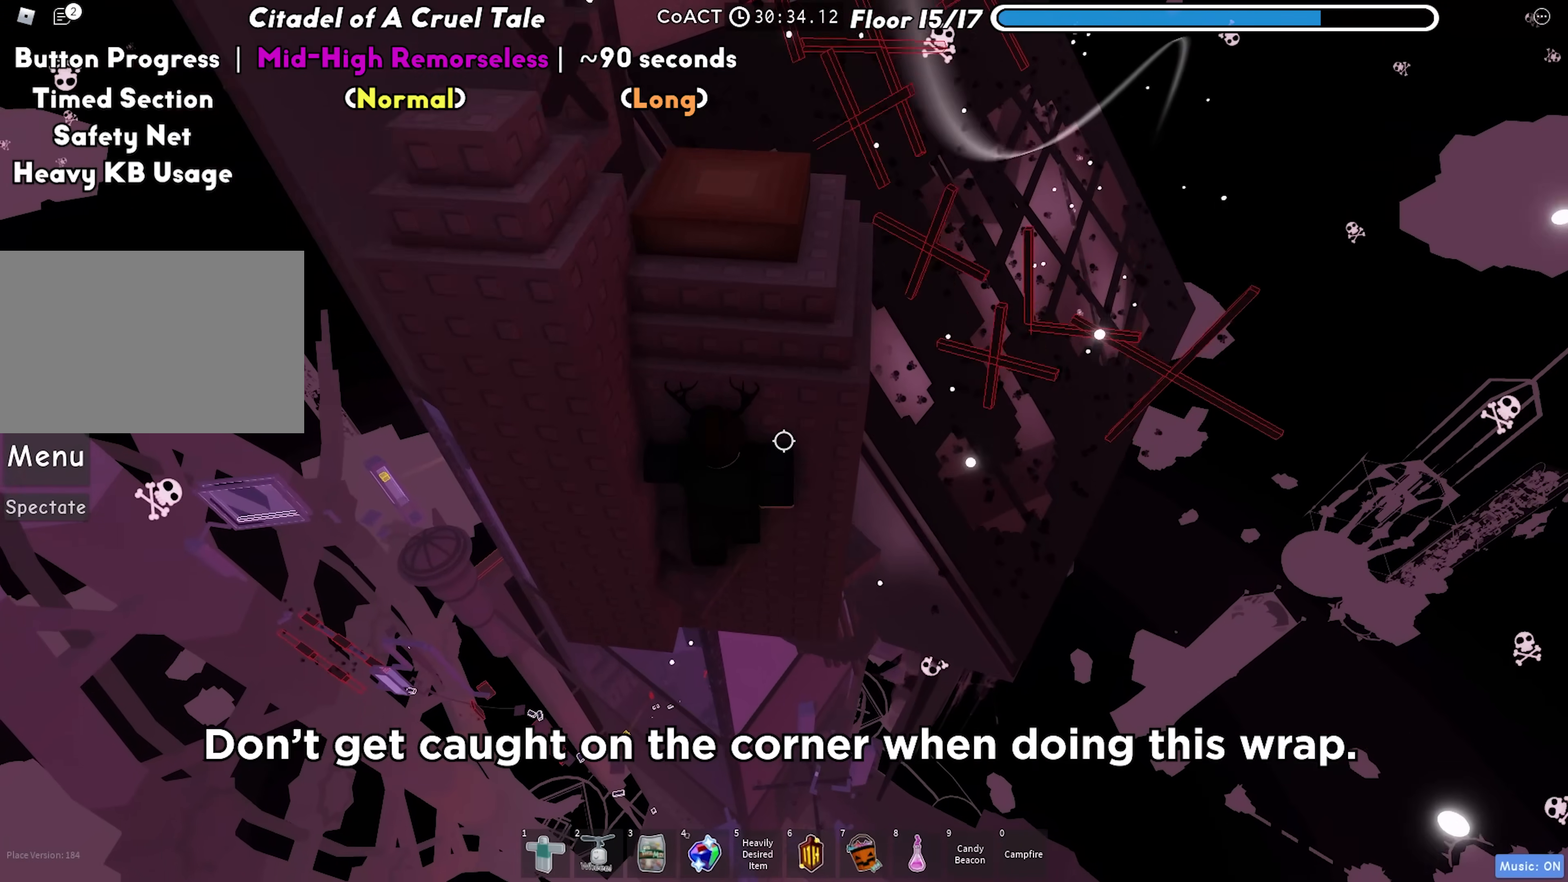
{"keys": [], "events": [[117, "space", "up"], [167, "w", "down"], [433, "w", "up"]]}
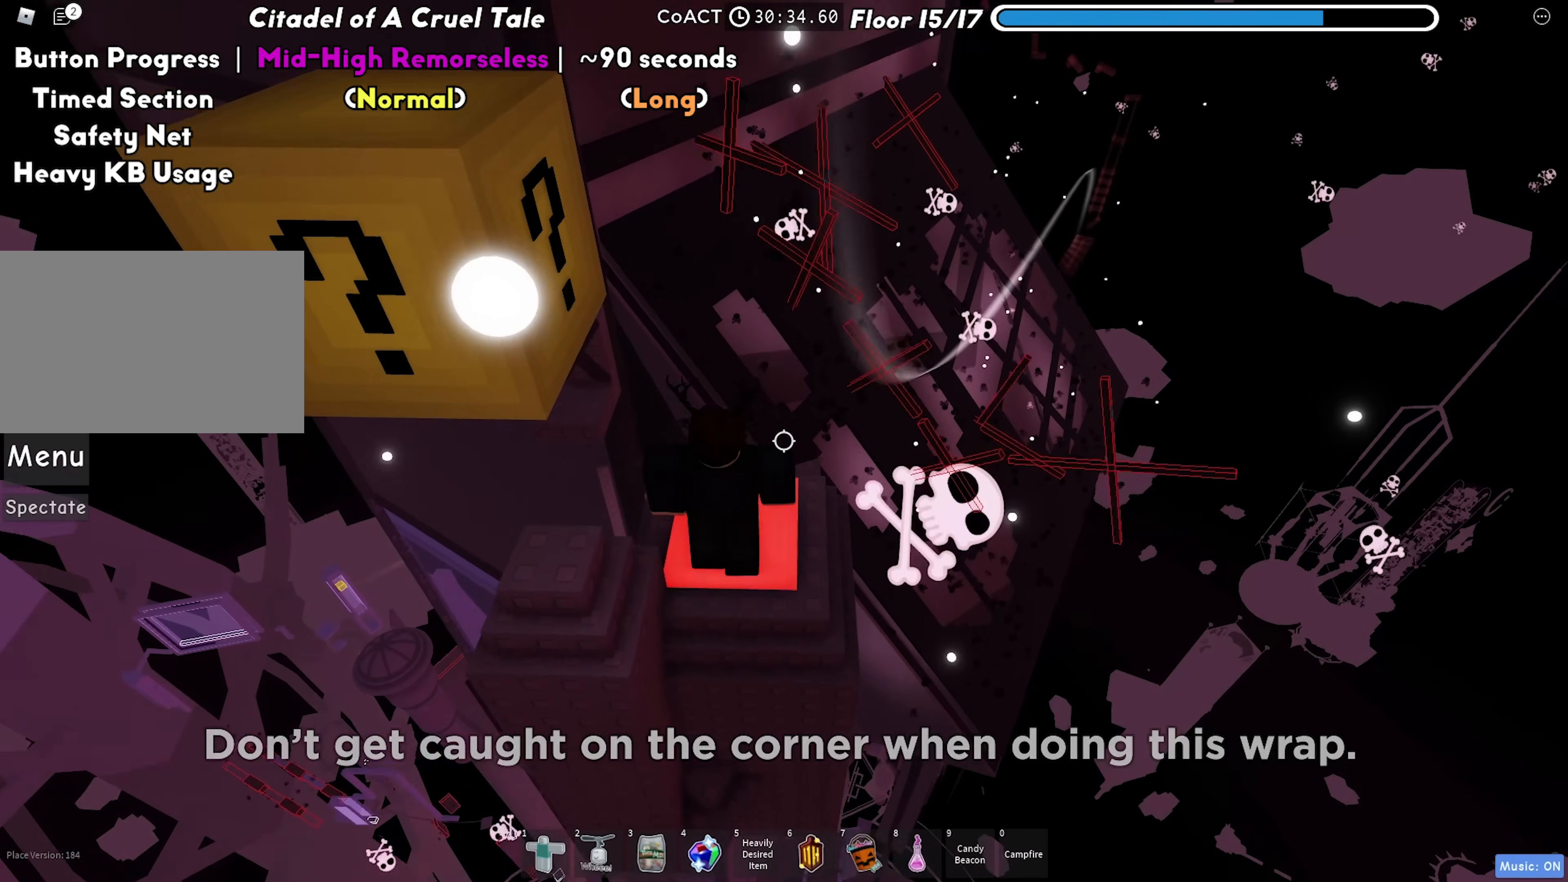
{"keys": ["a"], "events": [[450, "a", "down"]]}
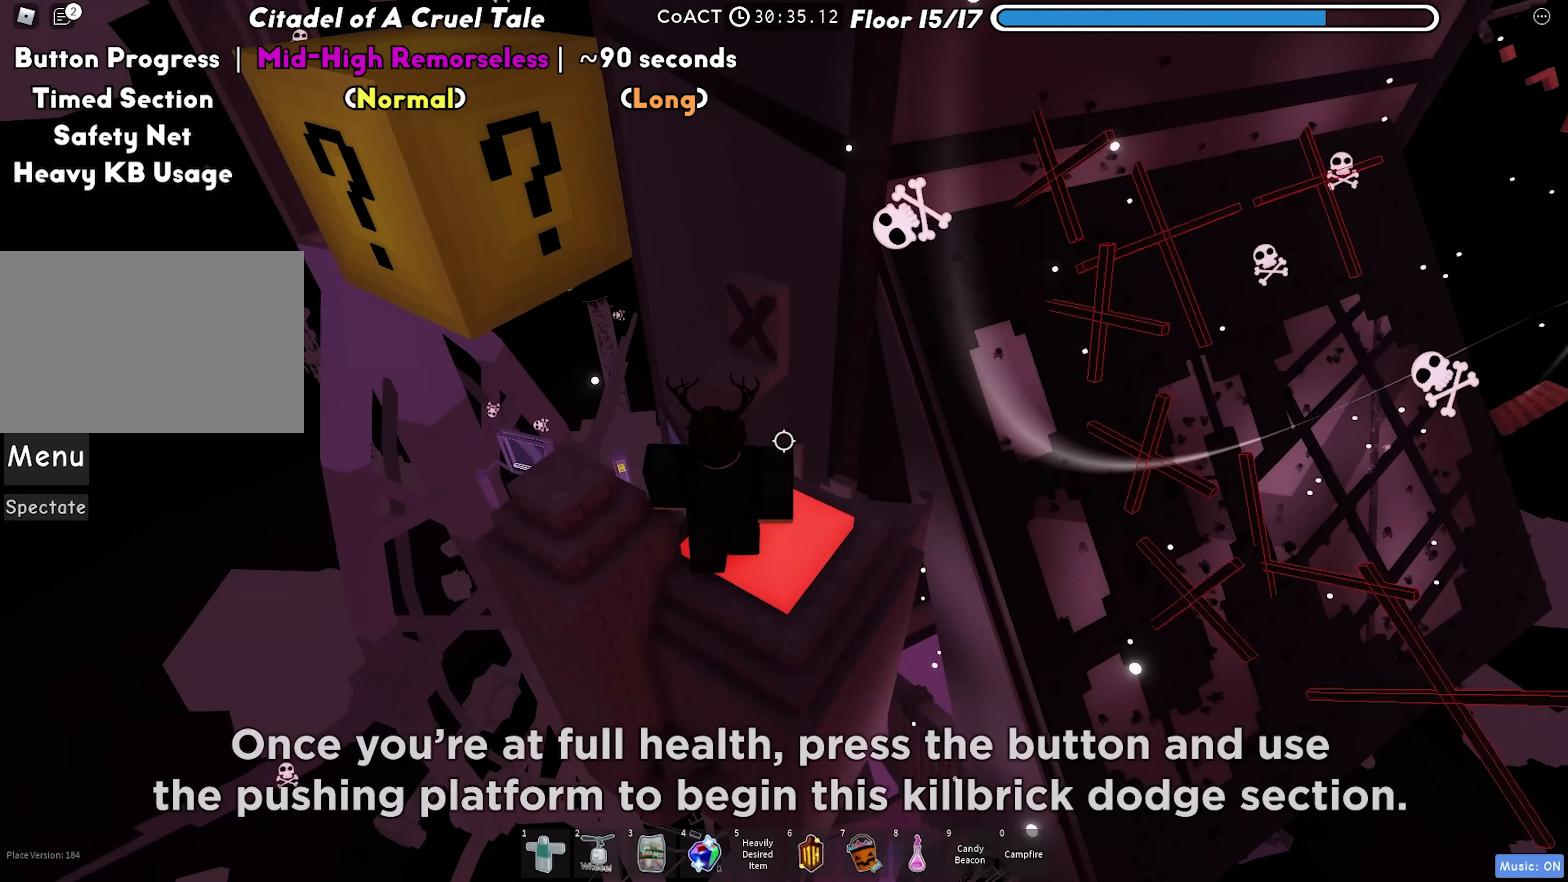
{"keys": ["d"], "events": [[83, "space", "down"], [233, "space", "up"], [250, "a", "up"], [467, "d", "down"]]}
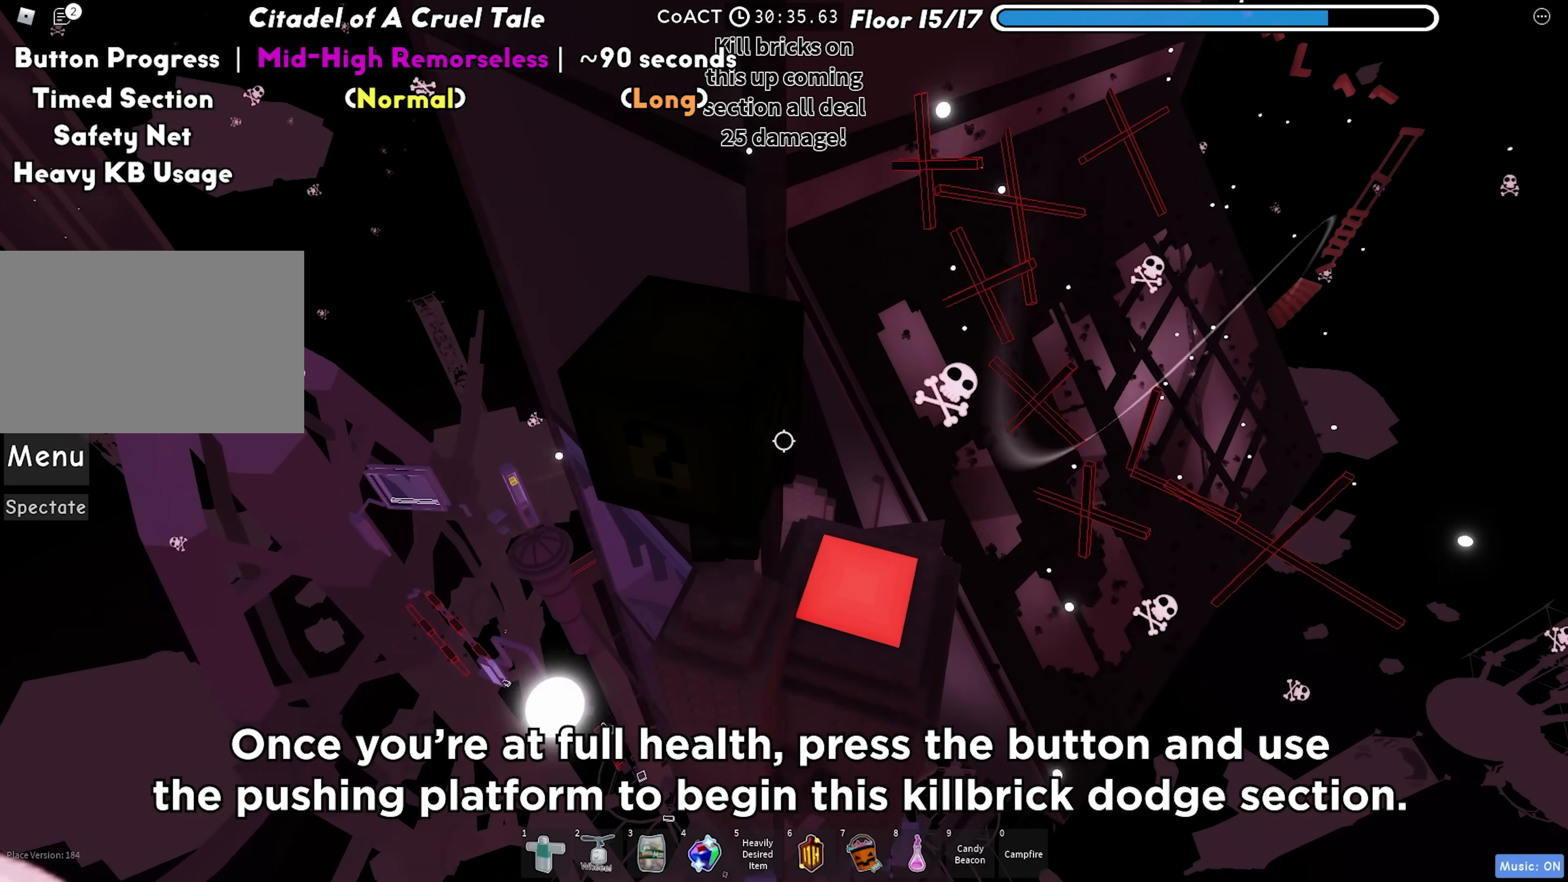
{"keys": ["w"], "events": [[217, "d", "up"], [383, "w", "down"]]}
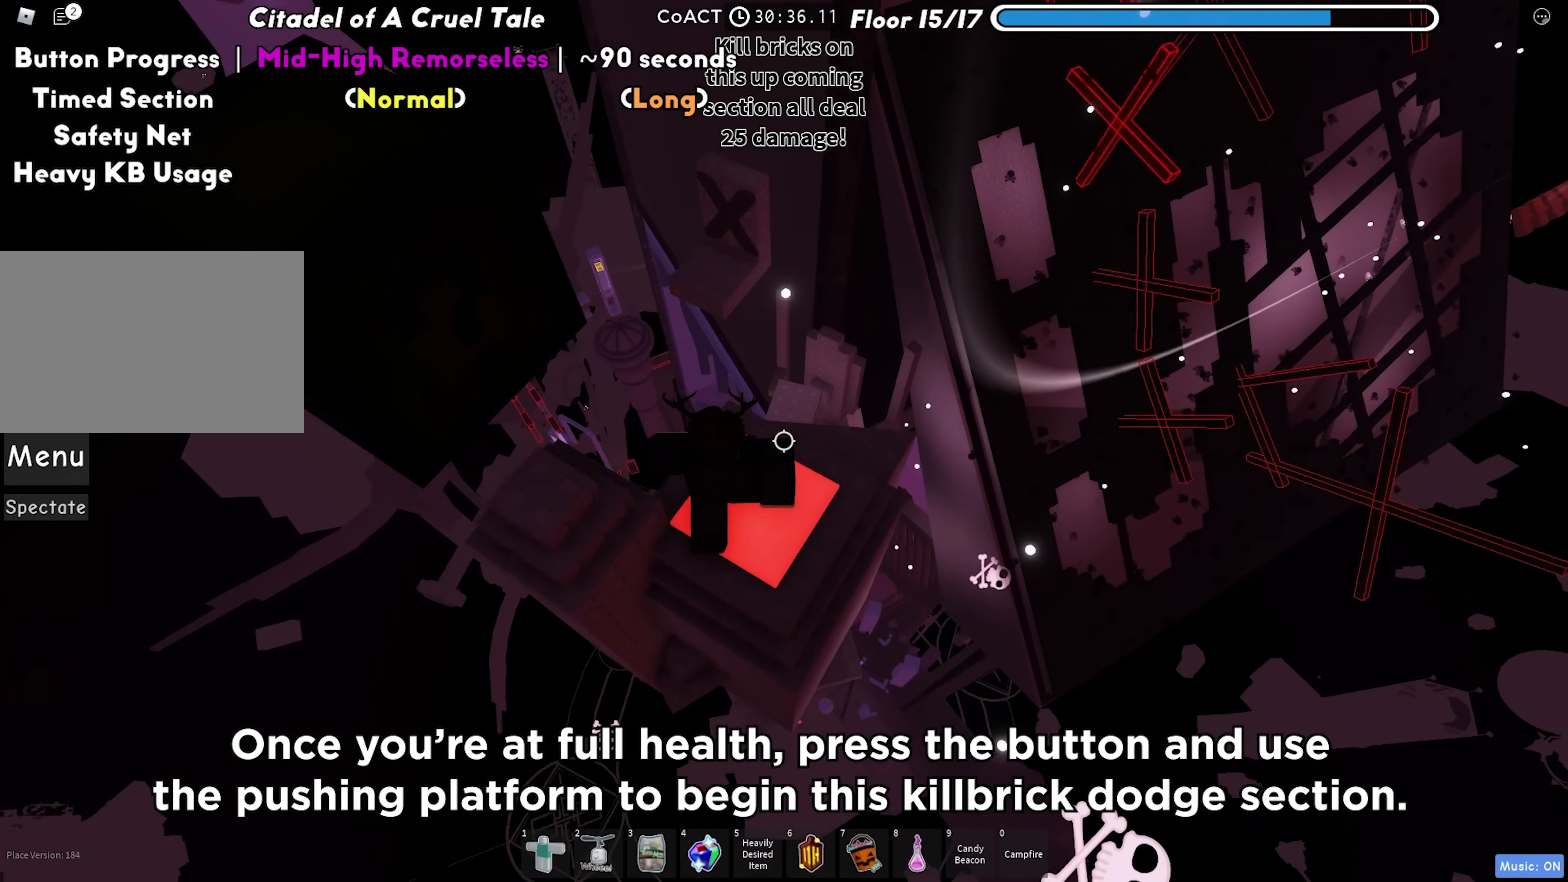
{"keys": ["a", "w"], "events": [[133, "space", "down"], [300, "space", "up"], [333, "a", "down"]]}
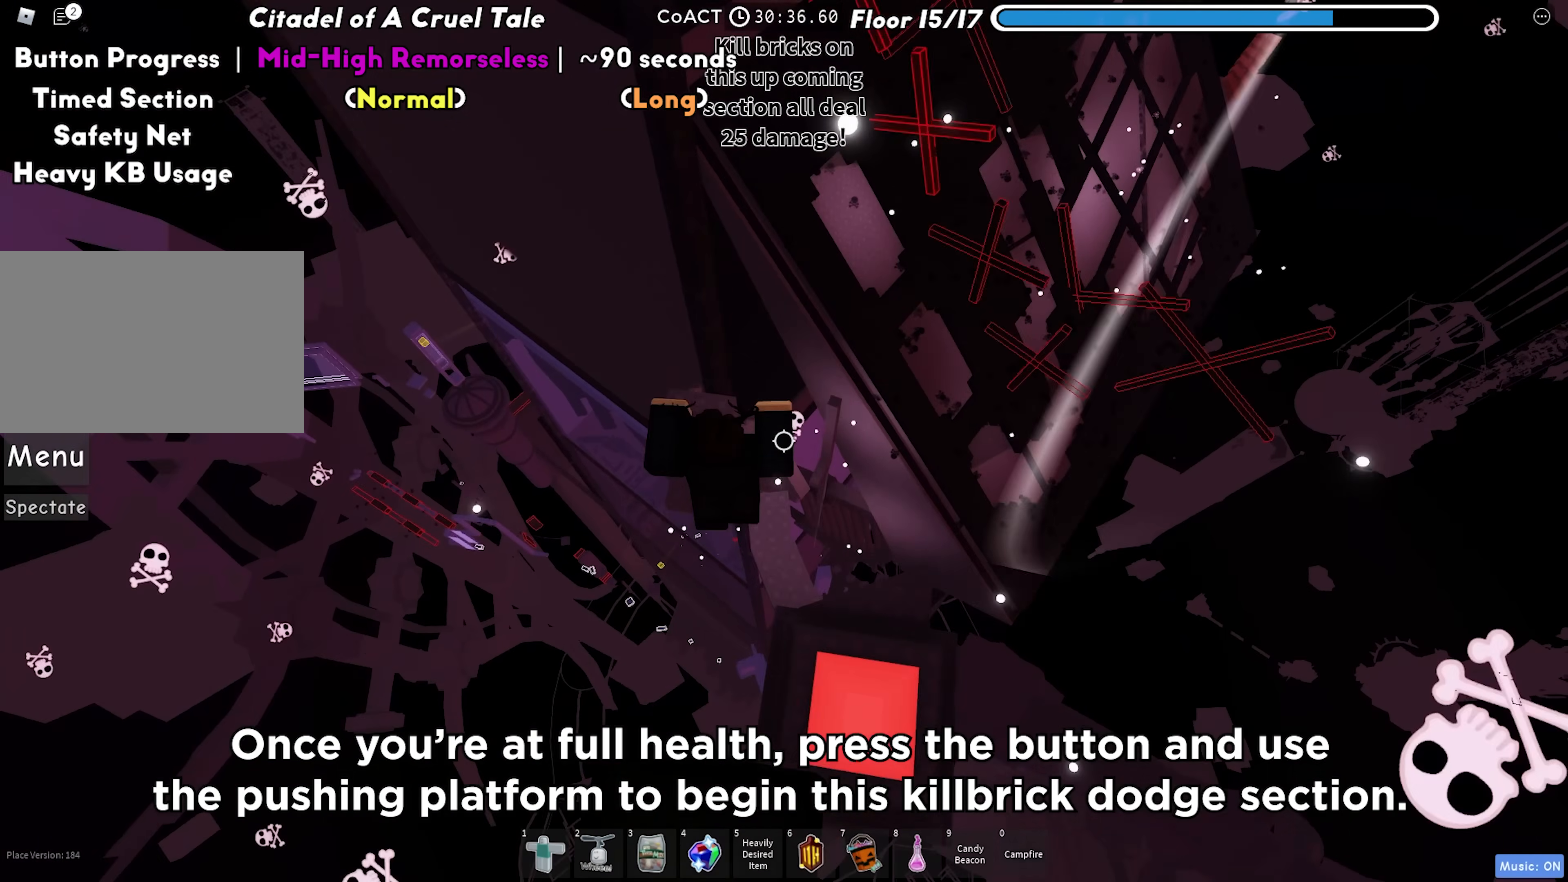
{"keys": [], "events": [[150, "a", "up"], [283, "w", "up"], [300, "shift", "down"], [400, "shift", "up"]]}